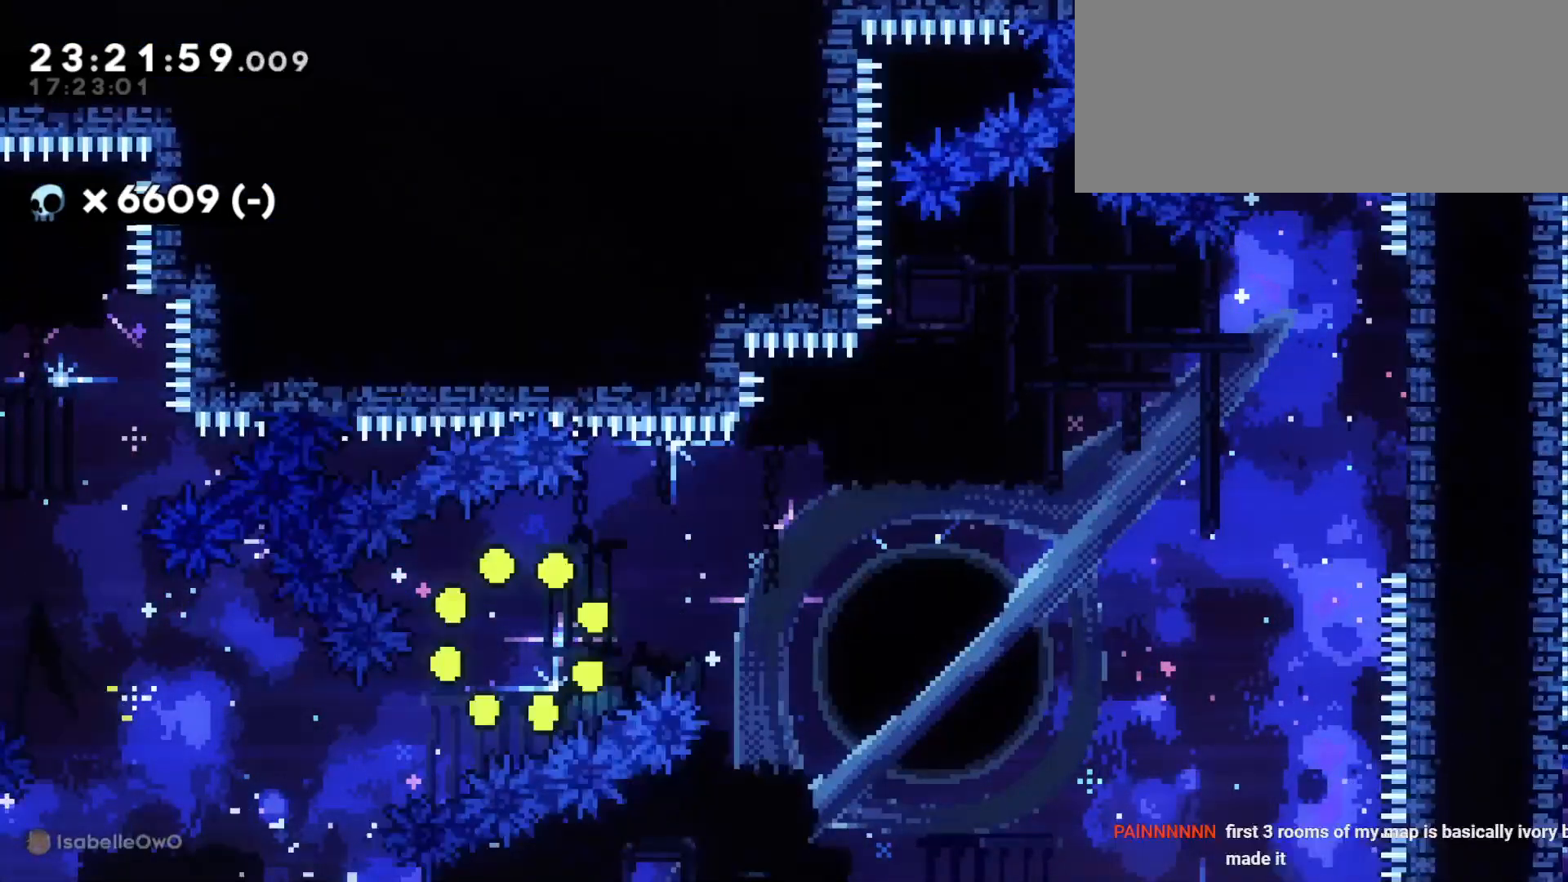
Gameplay with keyboard; each line is a JSON object with the keys held at the frame after it. "events" lists presses ("down") and releases ("up") of "a", "d", "dash", "demo", "grab", "jump", "s" and "w" between this image and that frame as [ms after this image, input, new state], when the widget could be followed in between. No other keys are recorded. Mouse input is not recorded. Key names are as the overlay labels them; some are game actions (e.g. jump) rather than physical keys. Not read: grab2 jump2.
{"keys": [], "events": []}
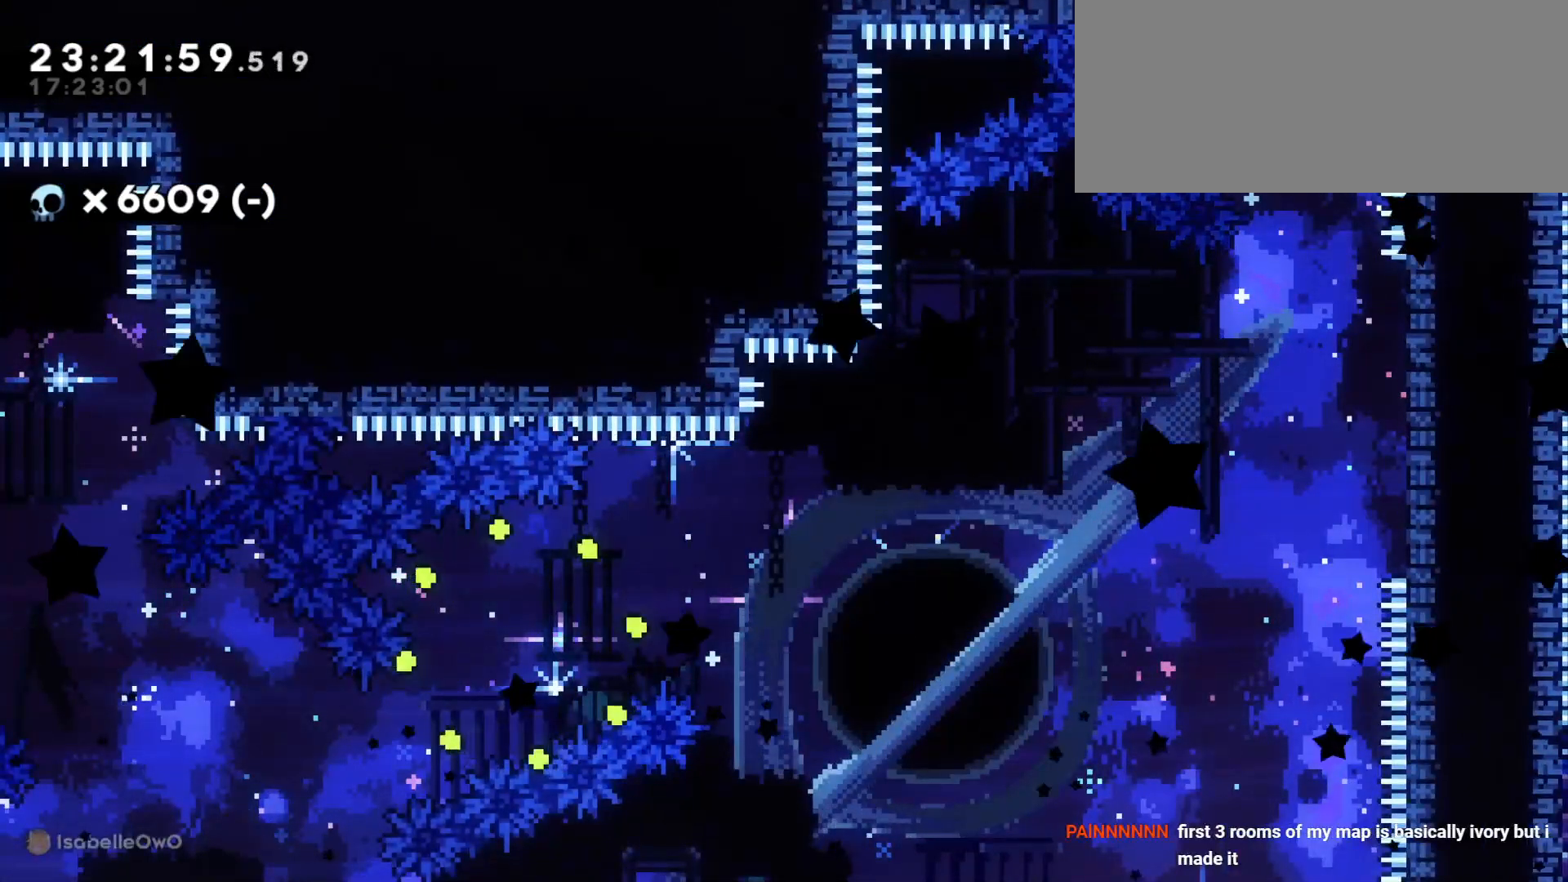
{"keys": ["d", "s"], "events": [[133, "s", "down"], [150, "d", "down"]]}
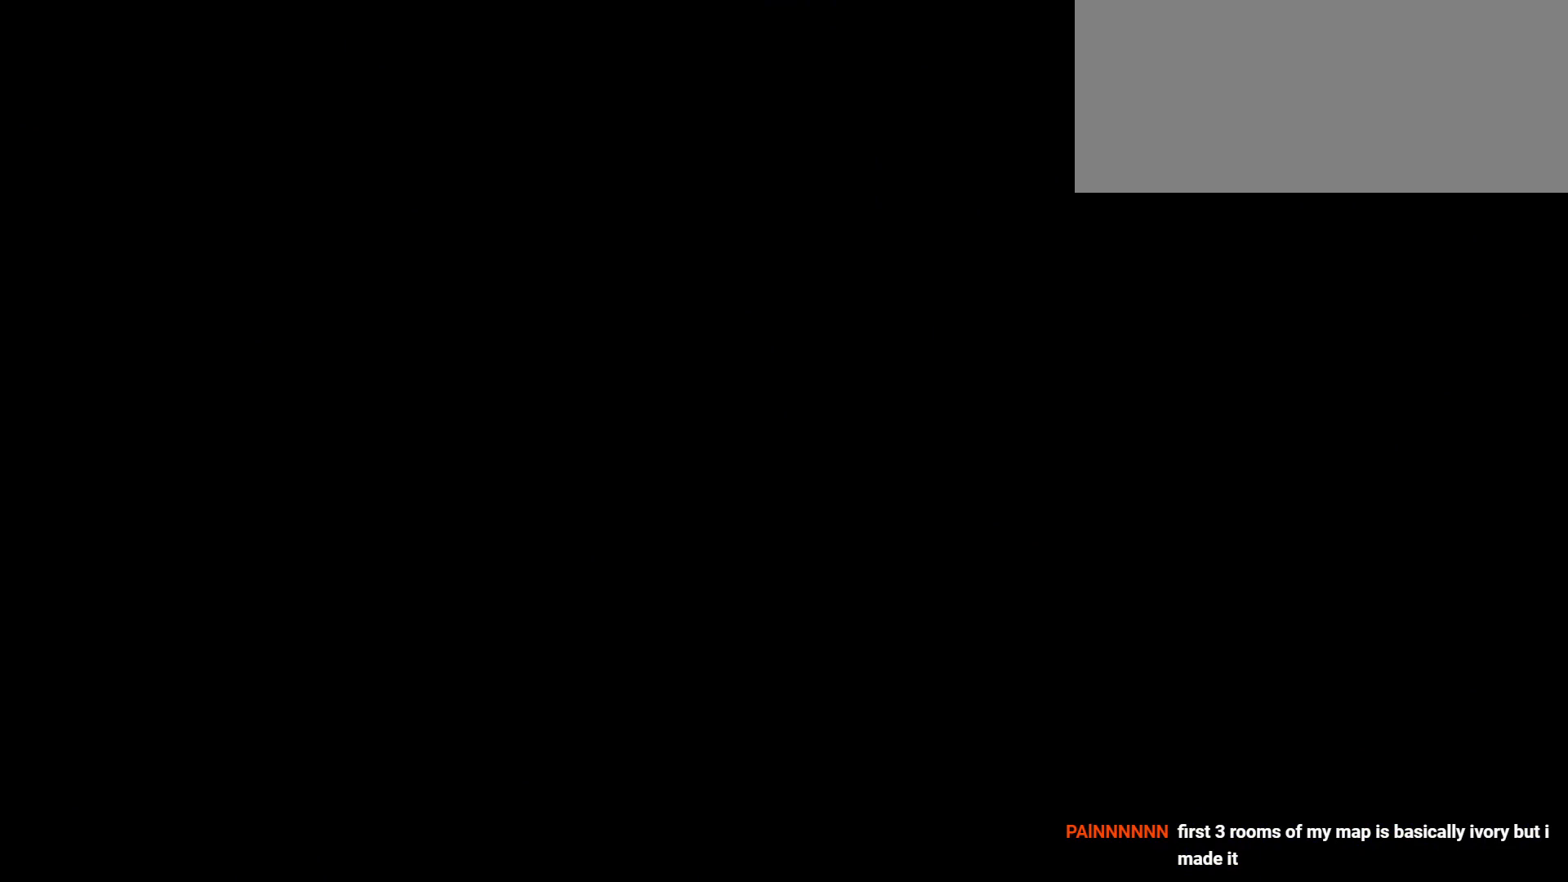
{"keys": ["d", "s"], "events": []}
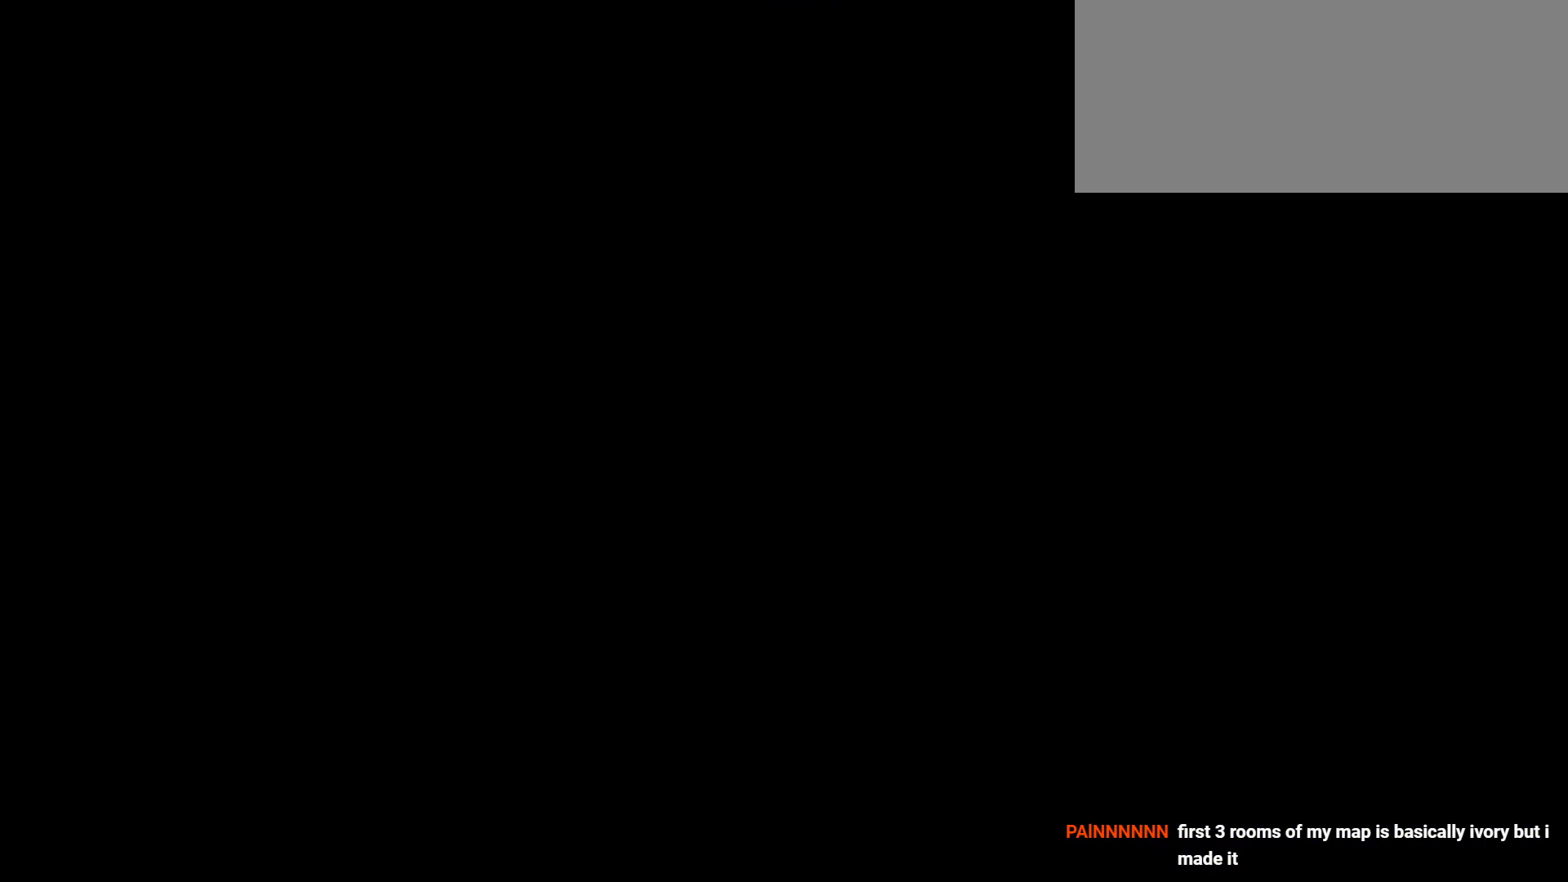
{"keys": ["d", "dash", "s"], "events": [[400, "dash", "down"]]}
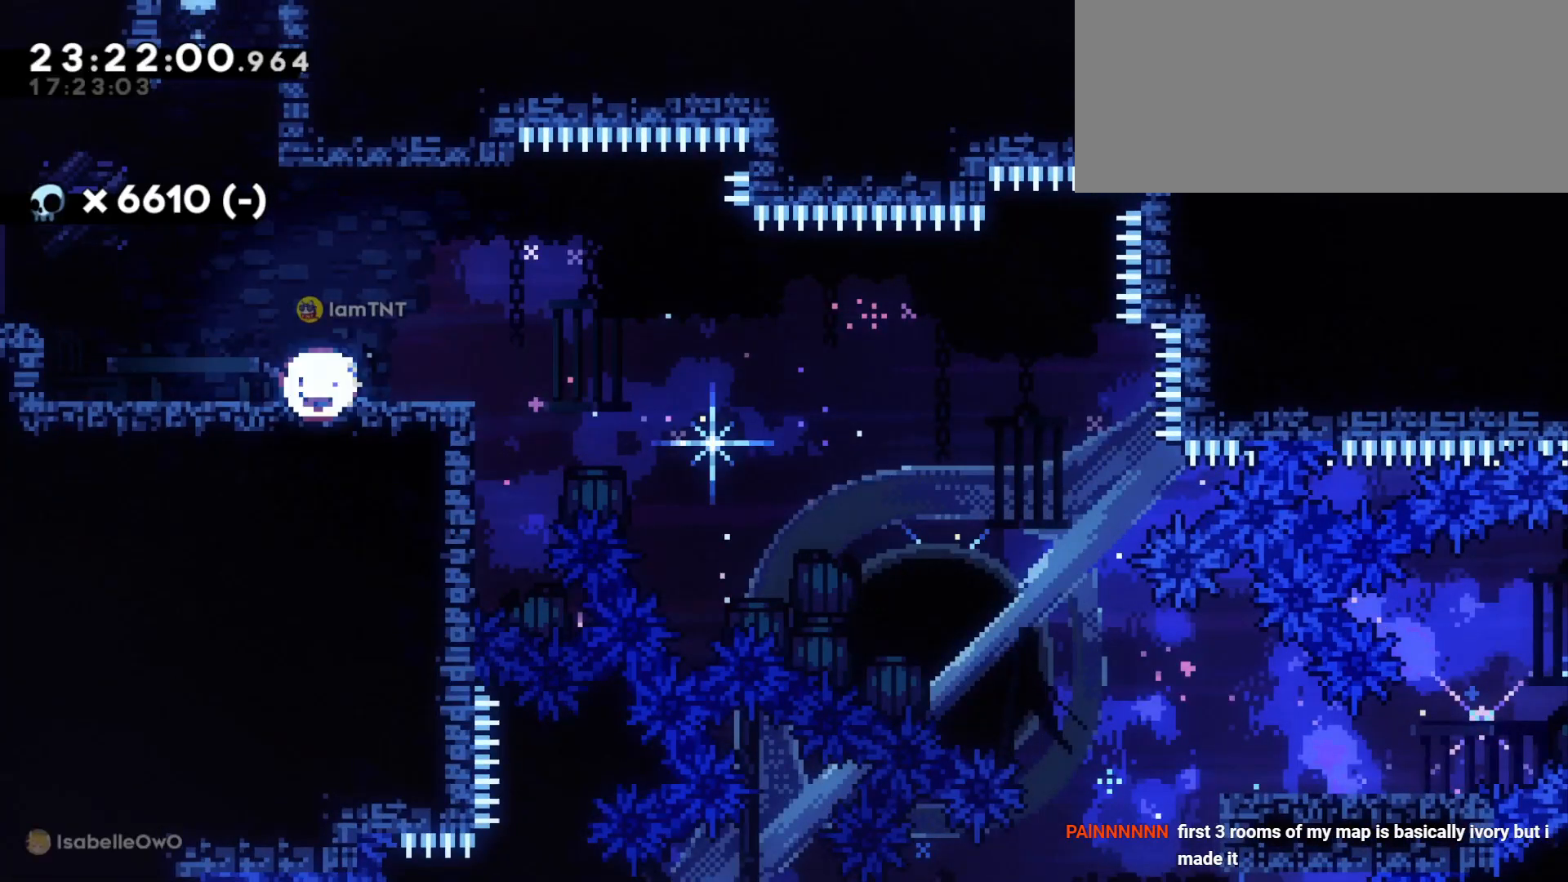
{"keys": ["d", "s"], "events": [[66, "dash", "up"], [83, "jump", "down"], [133, "dash", "down"], [200, "jump", "up"], [233, "dash", "up"], [283, "dash", "down"], [350, "dash", "up"], [383, "dash", "down"], [483, "dash", "up"]]}
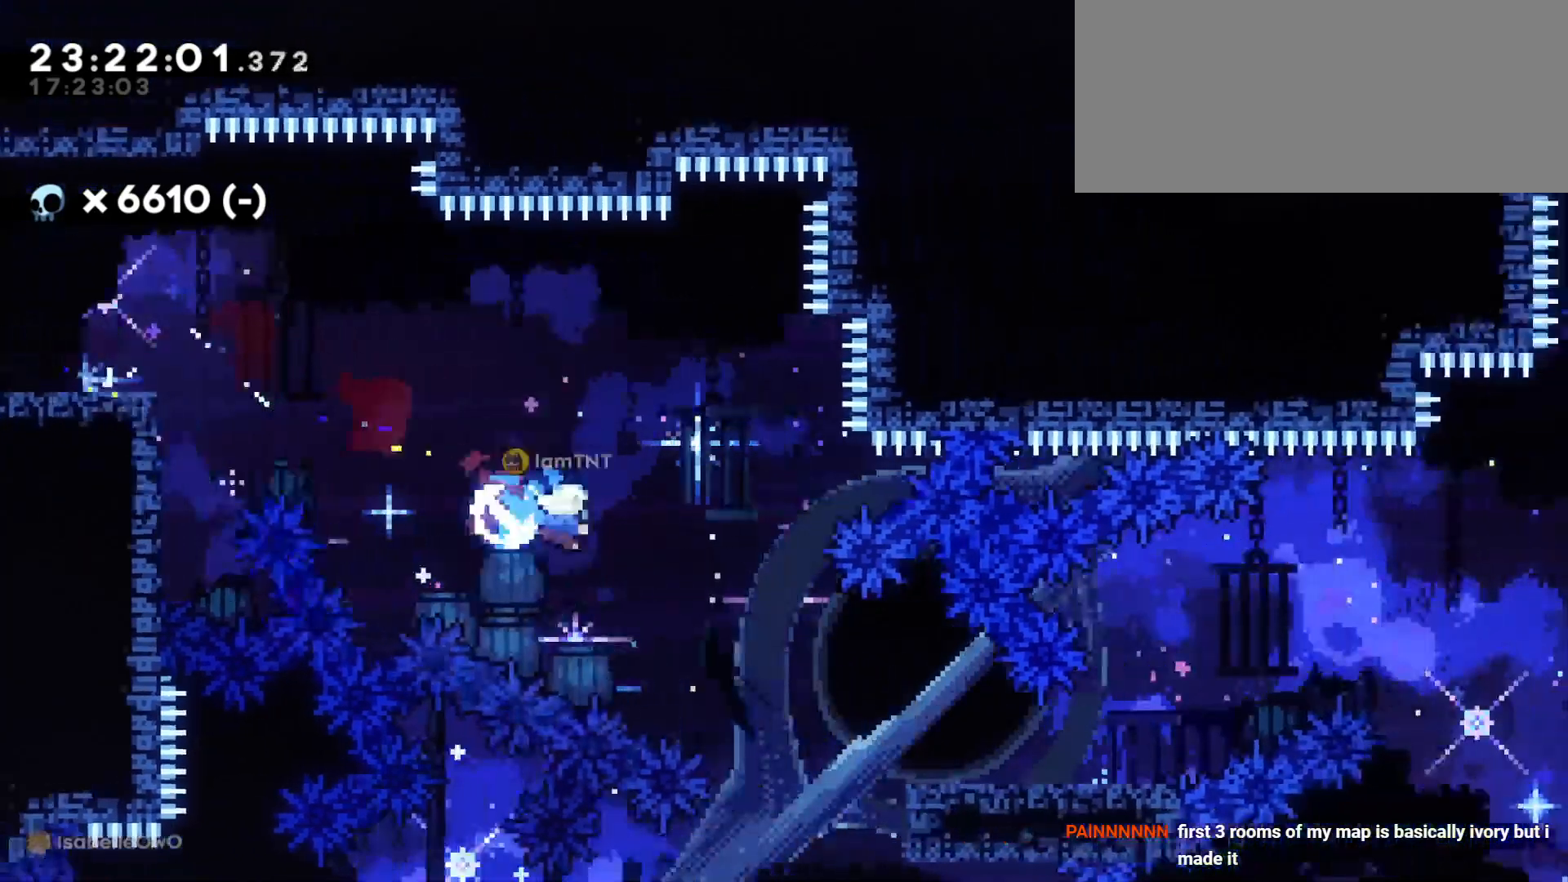
{"keys": ["d", "jump"], "events": [[16, "dash", "down"], [83, "dash", "up"], [216, "s", "up"], [350, "jump", "down"]]}
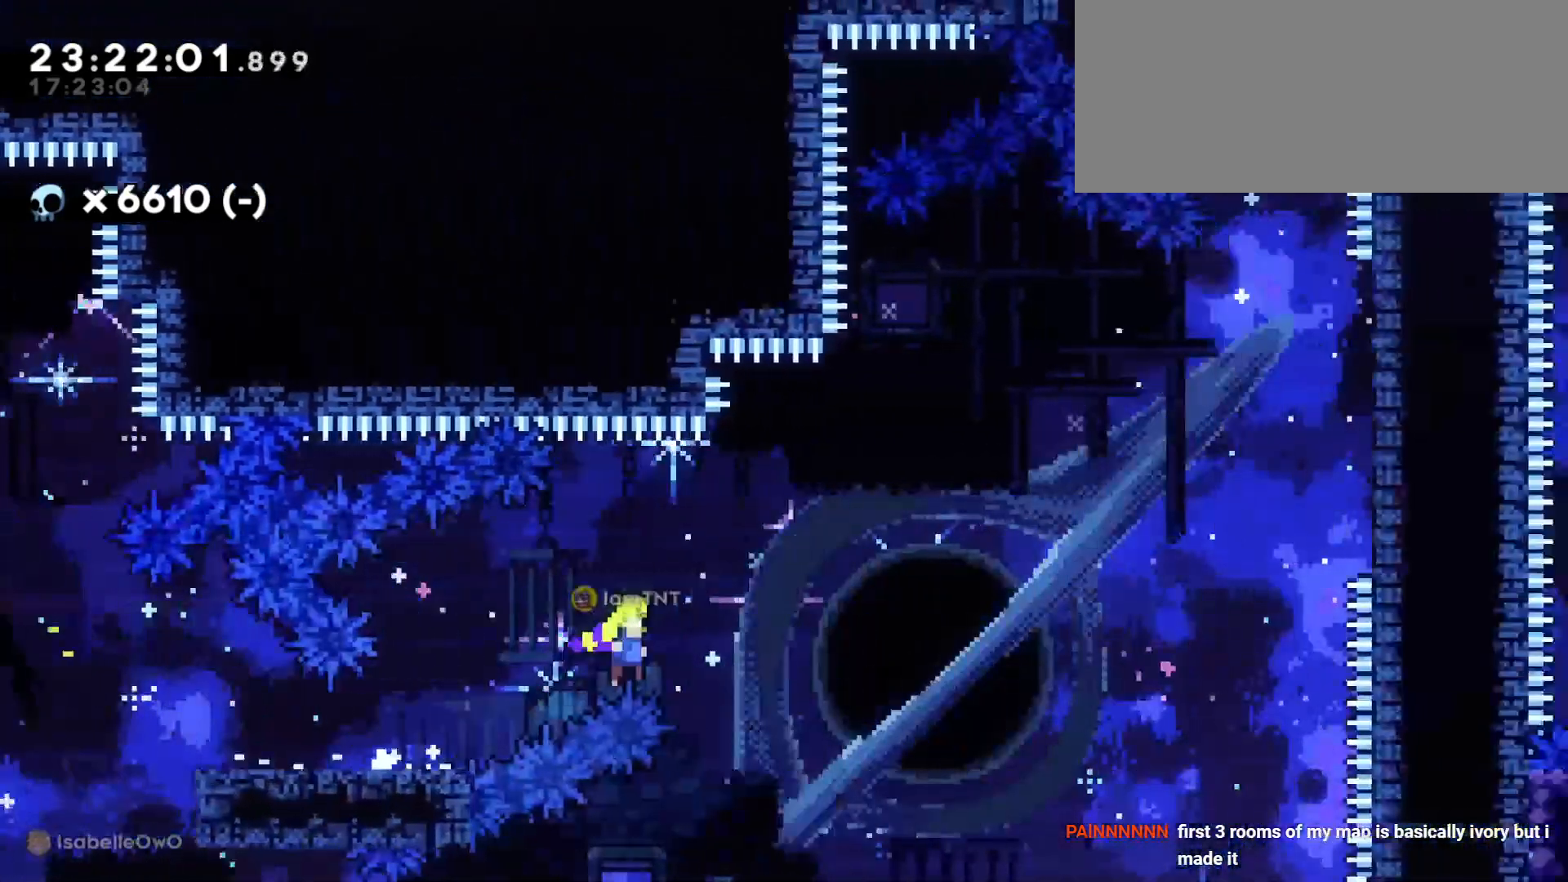
{"keys": ["d", "dash", "w"], "events": [[300, "w", "down"], [333, "jump", "up"], [383, "dash", "down"]]}
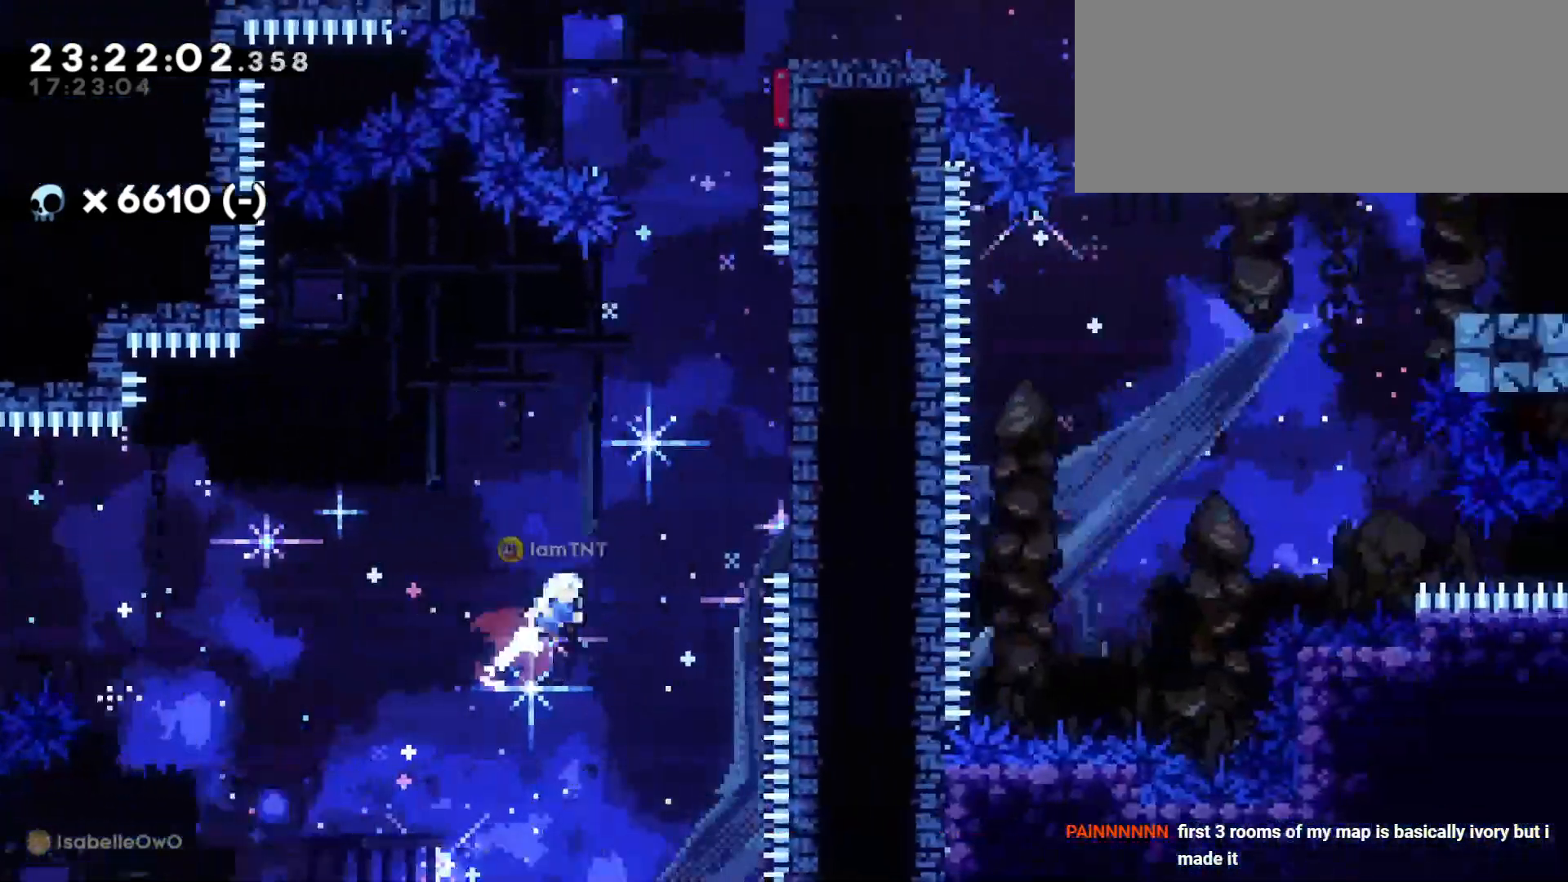
{"keys": ["w"], "events": [[33, "dash", "up"], [316, "dash", "down"], [333, "d", "up"], [500, "dash", "up"]]}
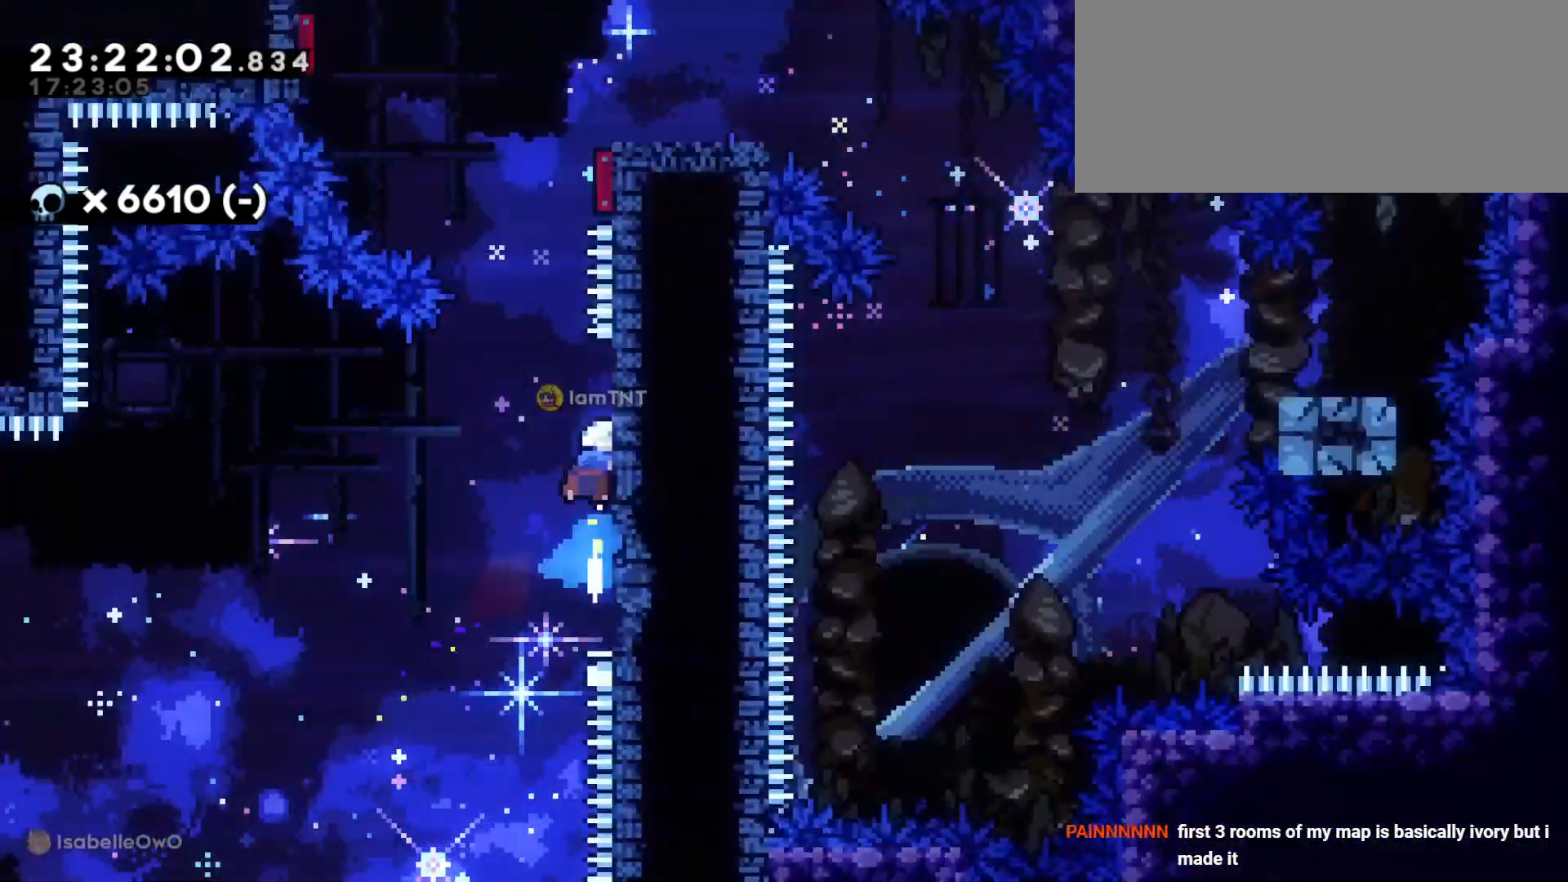
{"keys": ["d", "jump"], "events": [[16, "jump", "down"], [16, "w", "up"], [83, "d", "down"]]}
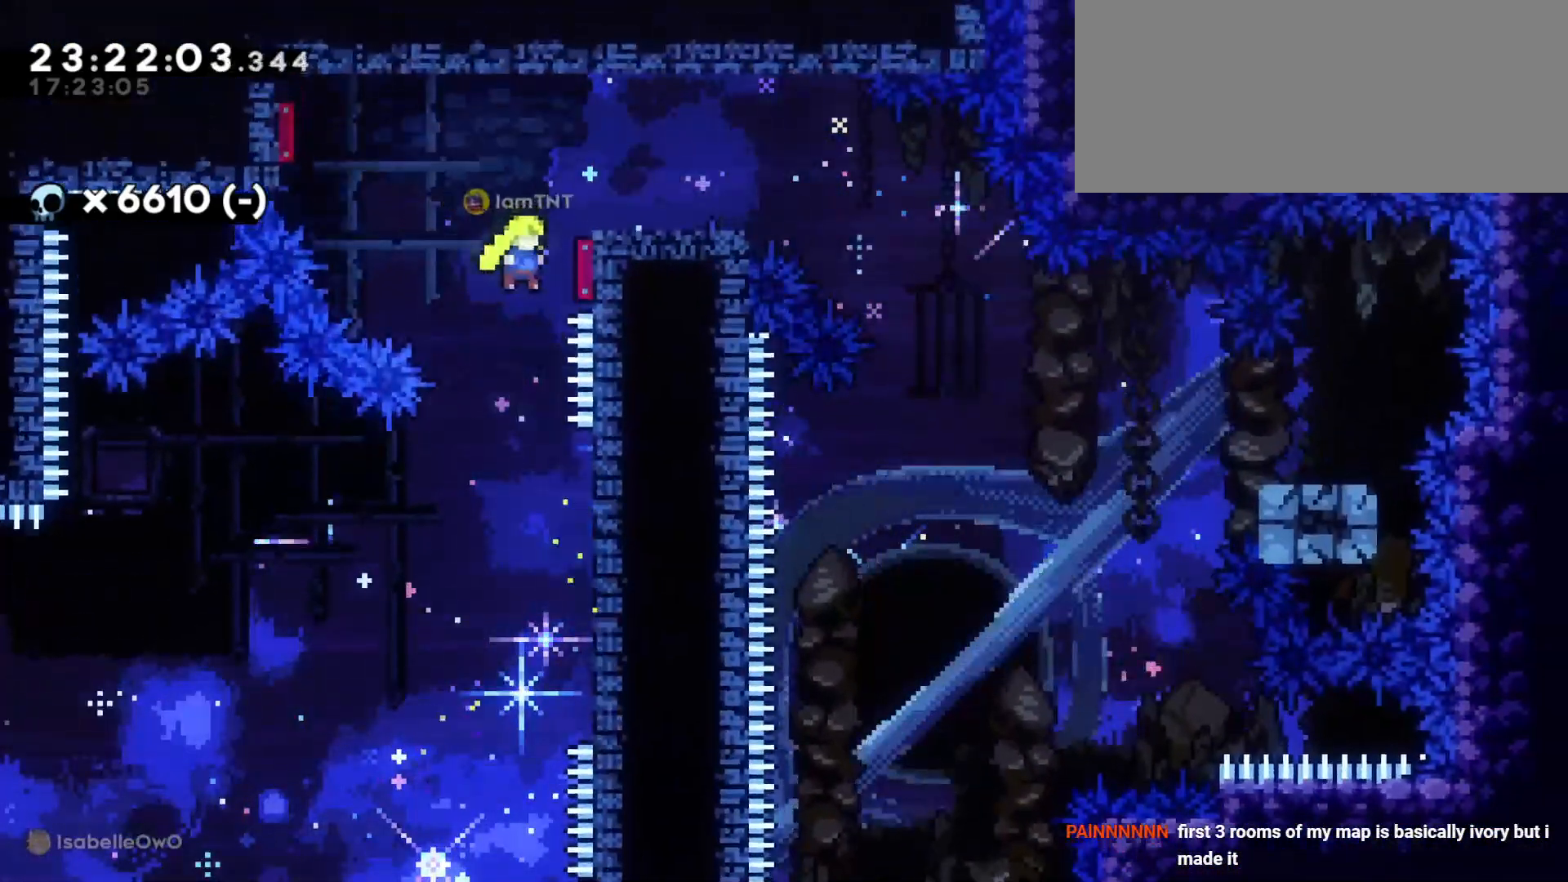
{"keys": ["d", "dash", "s"], "events": [[116, "jump", "up"], [433, "s", "down"], [450, "dash", "down"]]}
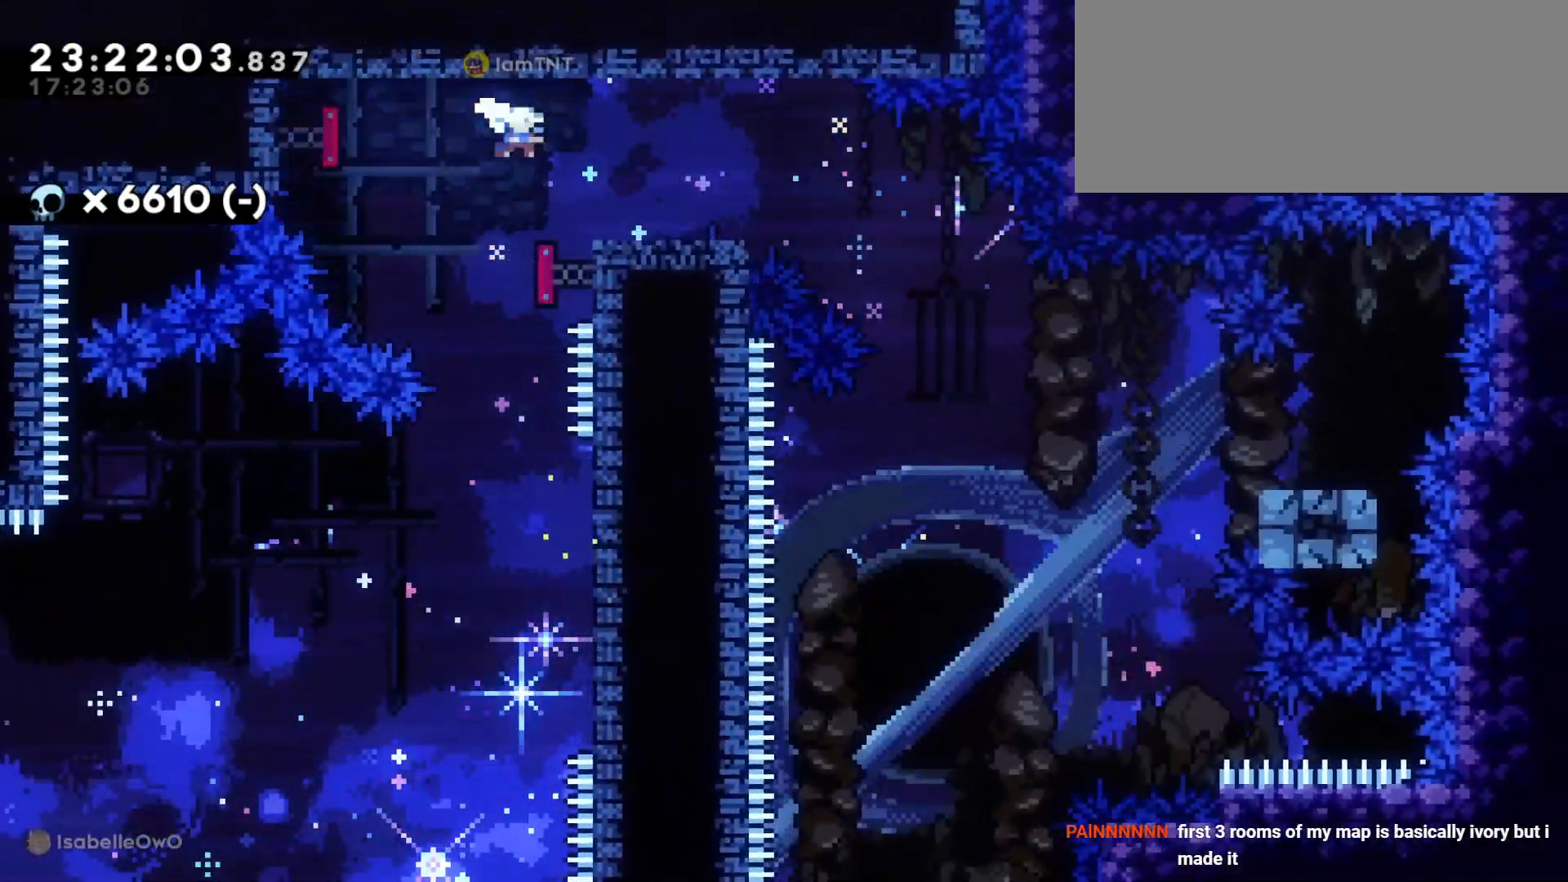
{"keys": ["d", "s"], "events": [[116, "dash", "up"], [116, "jump", "down"], [216, "dash", "down"], [250, "jump", "up"], [333, "dash", "up"]]}
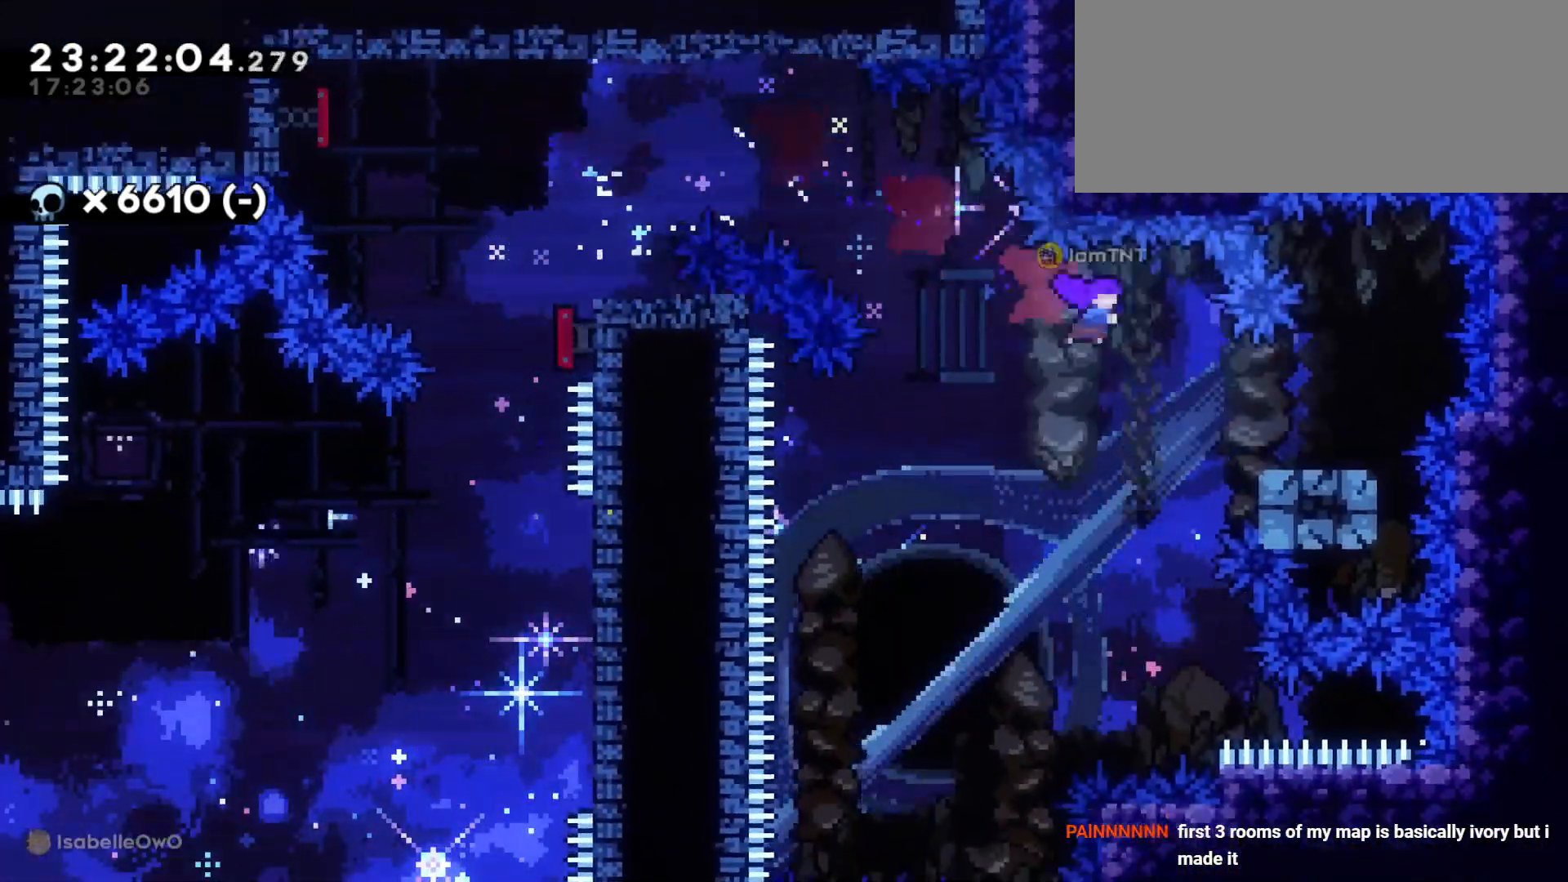
{"keys": ["a", "s"], "events": [[33, "dash", "down"], [183, "a", "down"], [200, "dash", "up"], [200, "jump", "down"], [216, "d", "up"], [266, "dash", "down"], [316, "jump", "up"], [383, "dash", "up"]]}
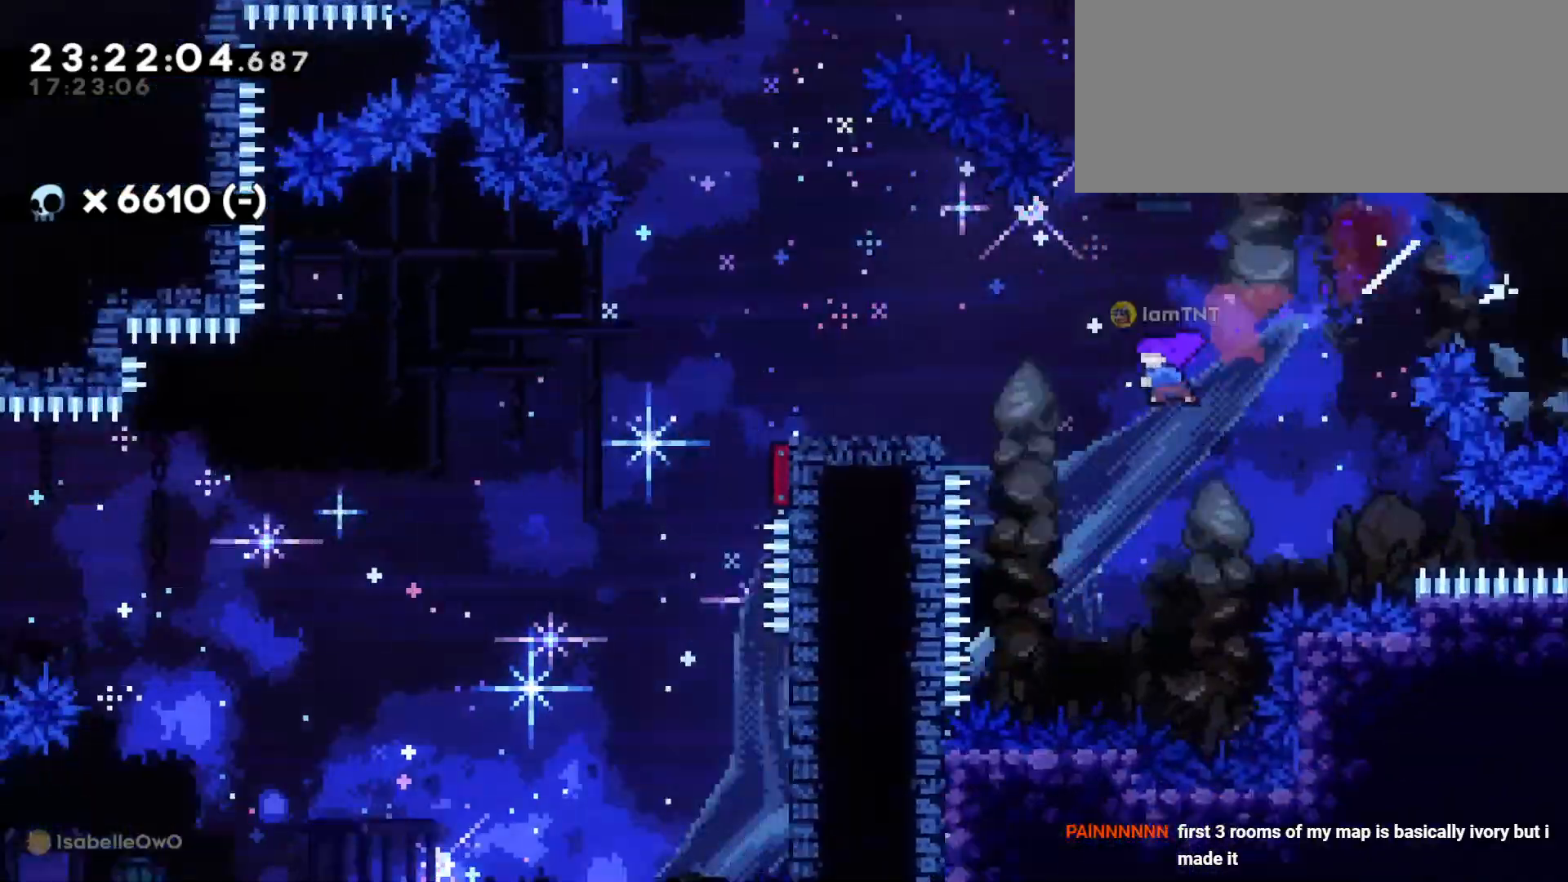
{"keys": ["a", "dash", "s"], "events": [[150, "jump", "down"], [200, "dash", "down"], [266, "jump", "up"], [316, "dash", "up"], [366, "dash", "down"], [466, "dash", "up"], [500, "dash", "down"]]}
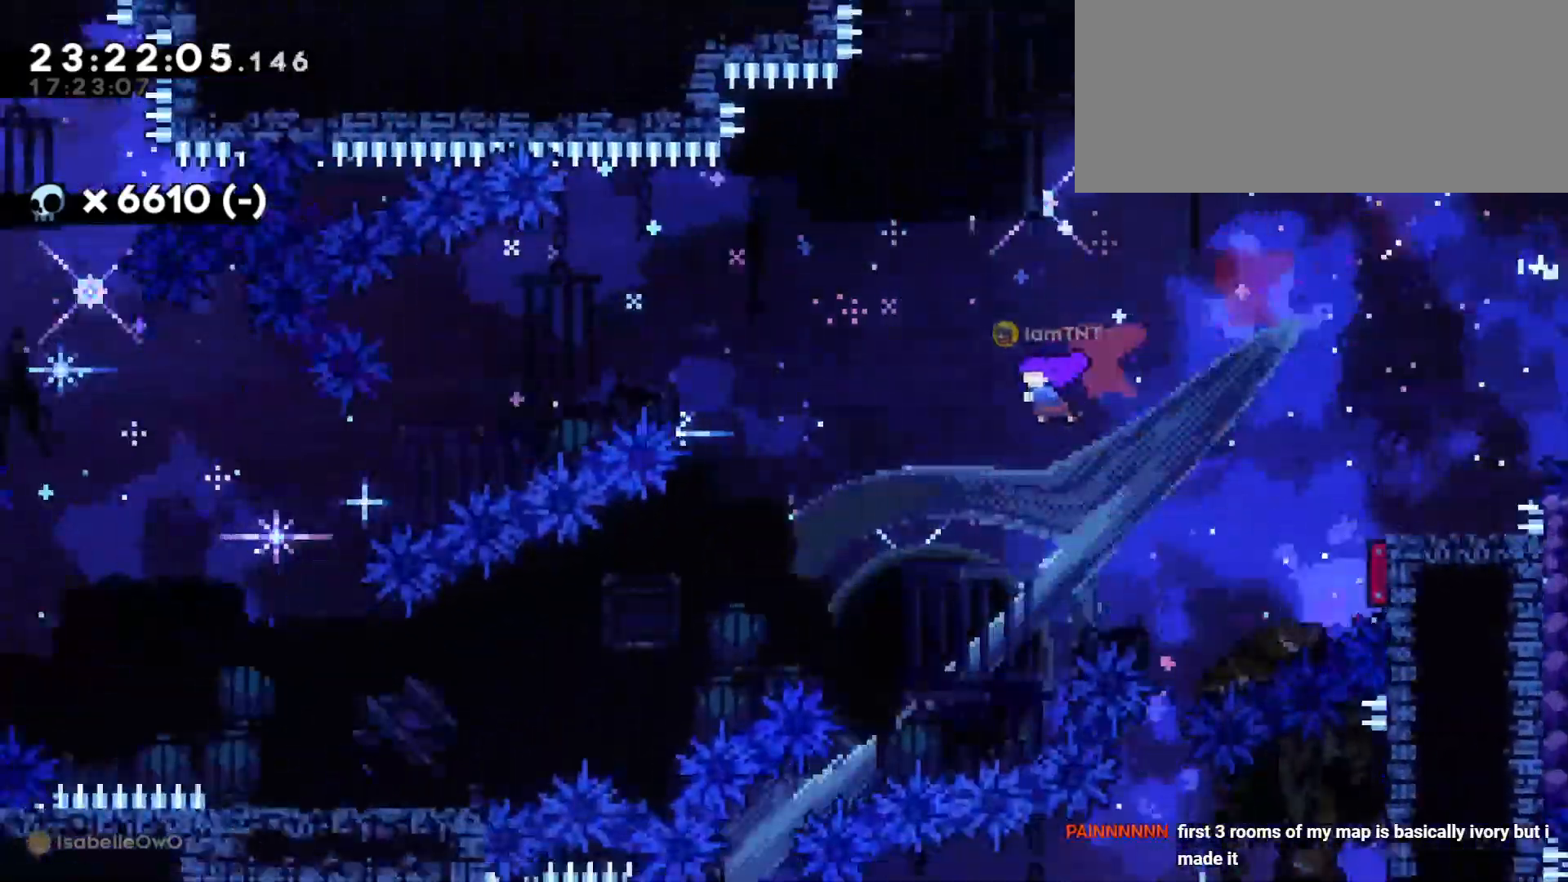
{"keys": ["a"], "events": [[100, "dash", "up"], [316, "s", "up"]]}
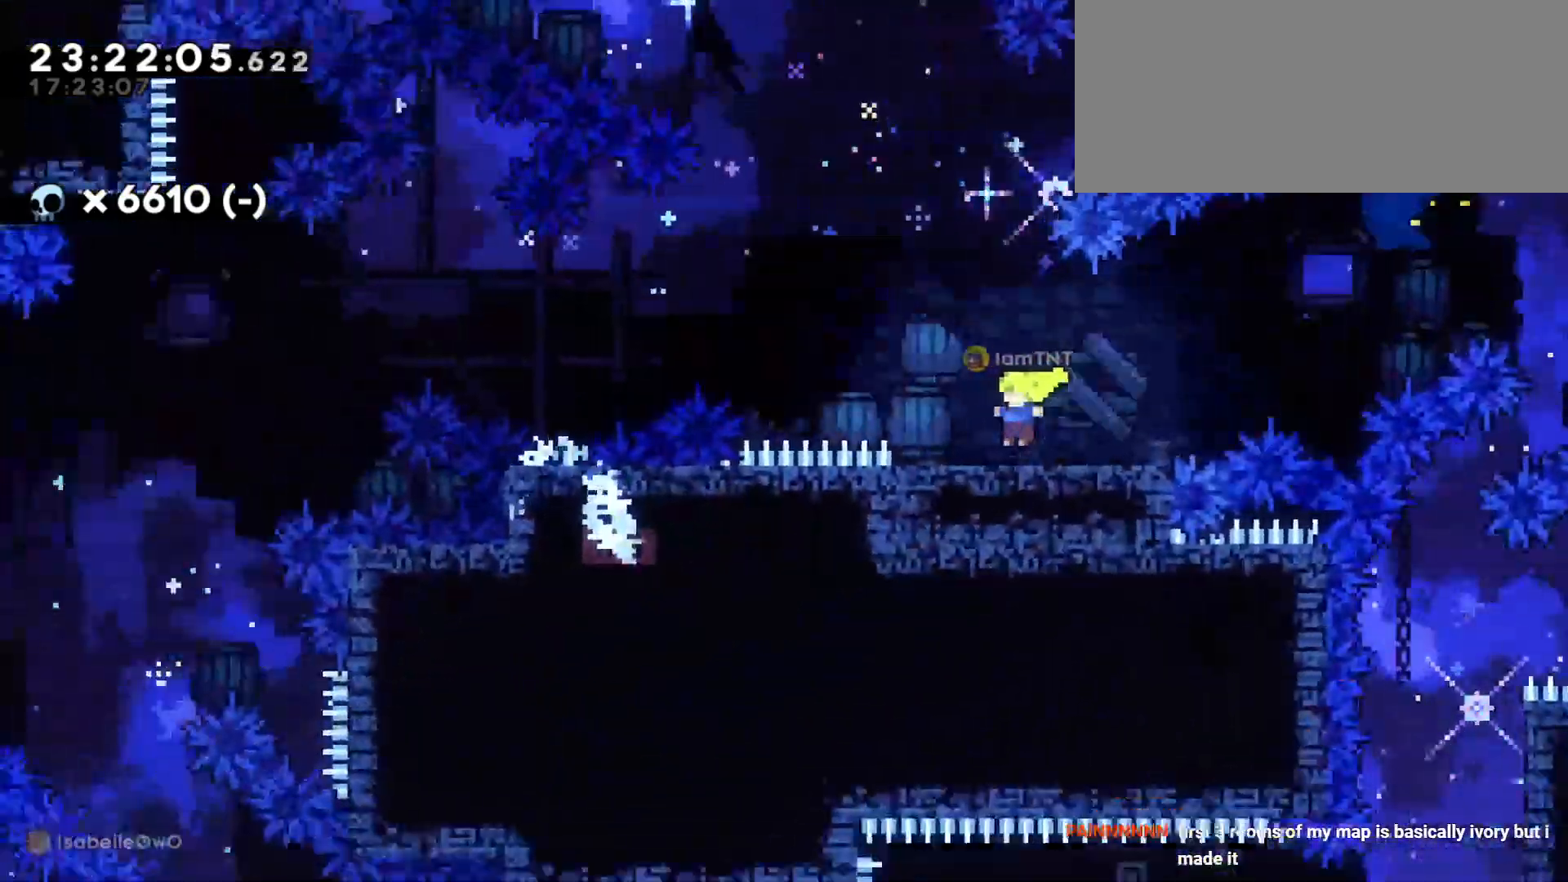
{"keys": ["a", "jump"], "events": [[16, "jump", "down"]]}
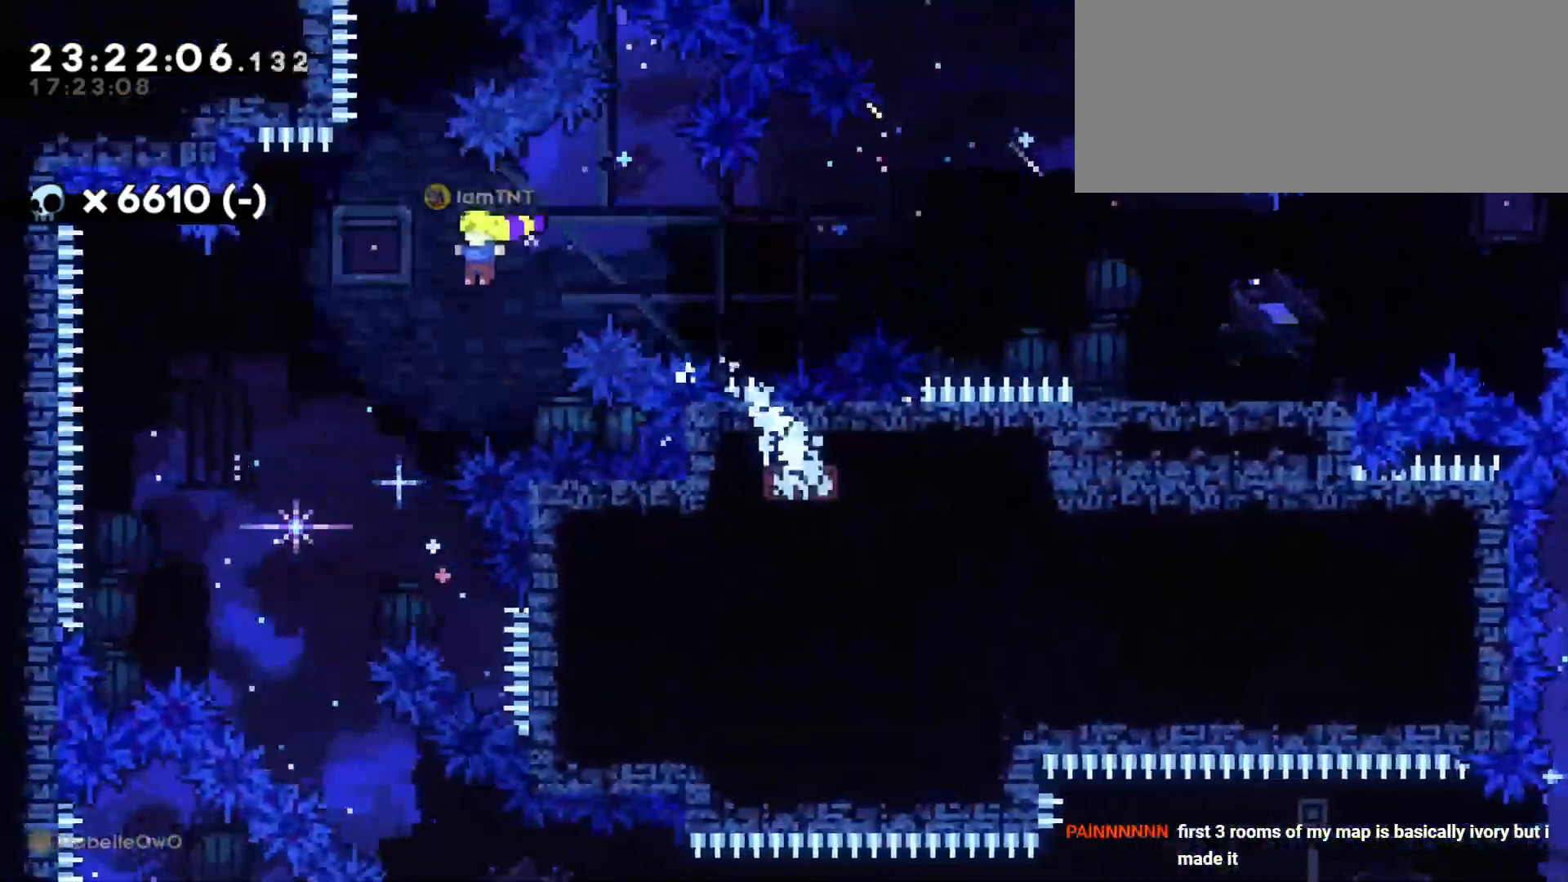
{"keys": ["d", "s"], "events": [[16, "a", "up"], [283, "jump", "up"], [383, "d", "down"], [500, "s", "down"]]}
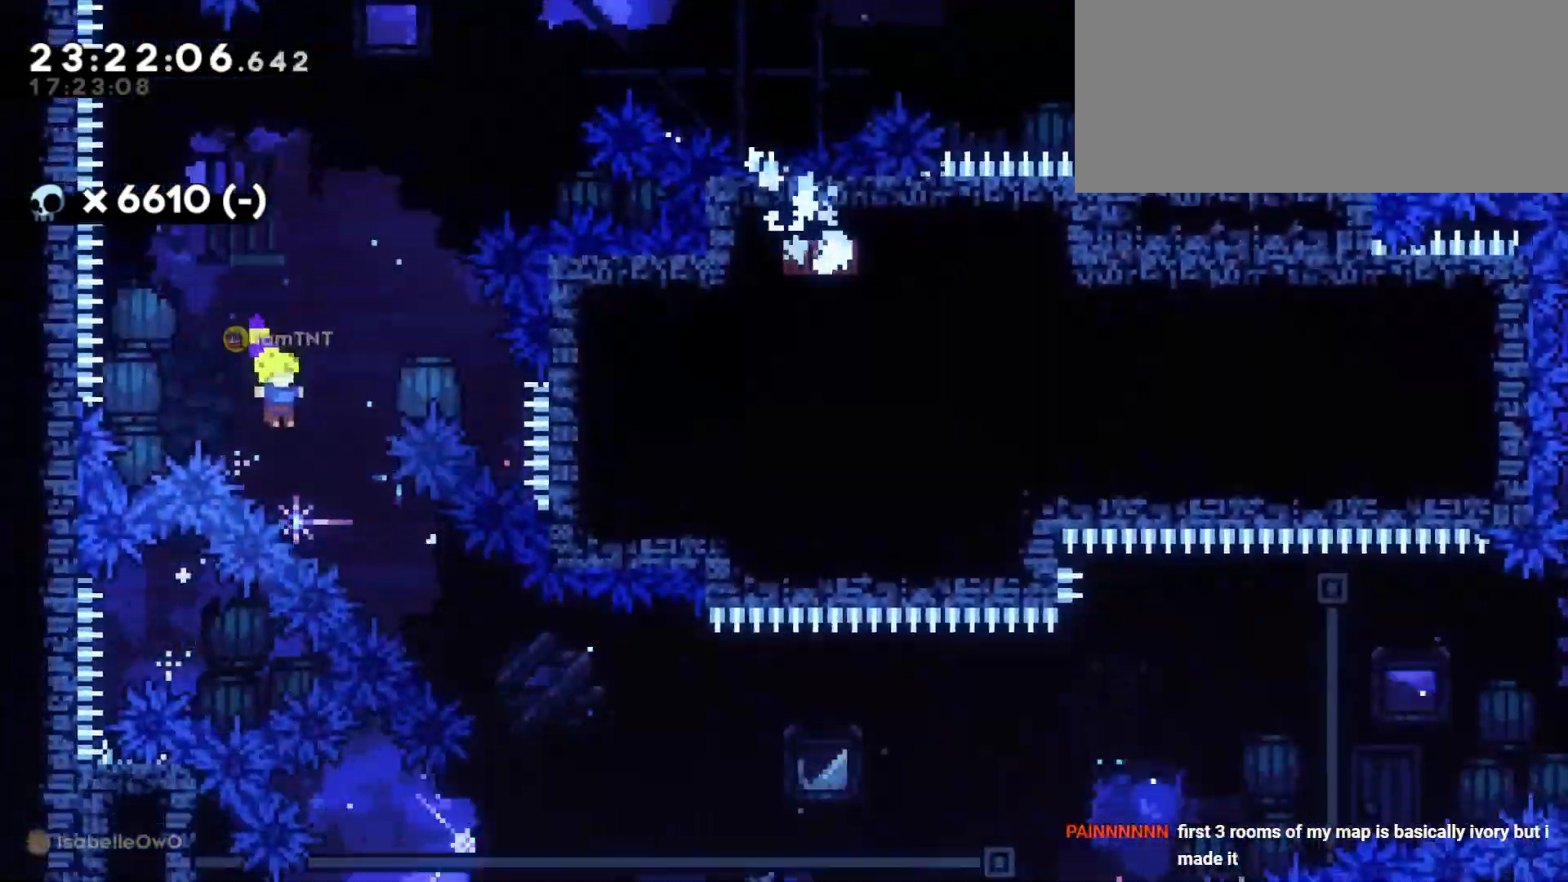
{"keys": ["d"], "events": [[50, "dash", "down"], [183, "dash", "up"], [233, "s", "up"]]}
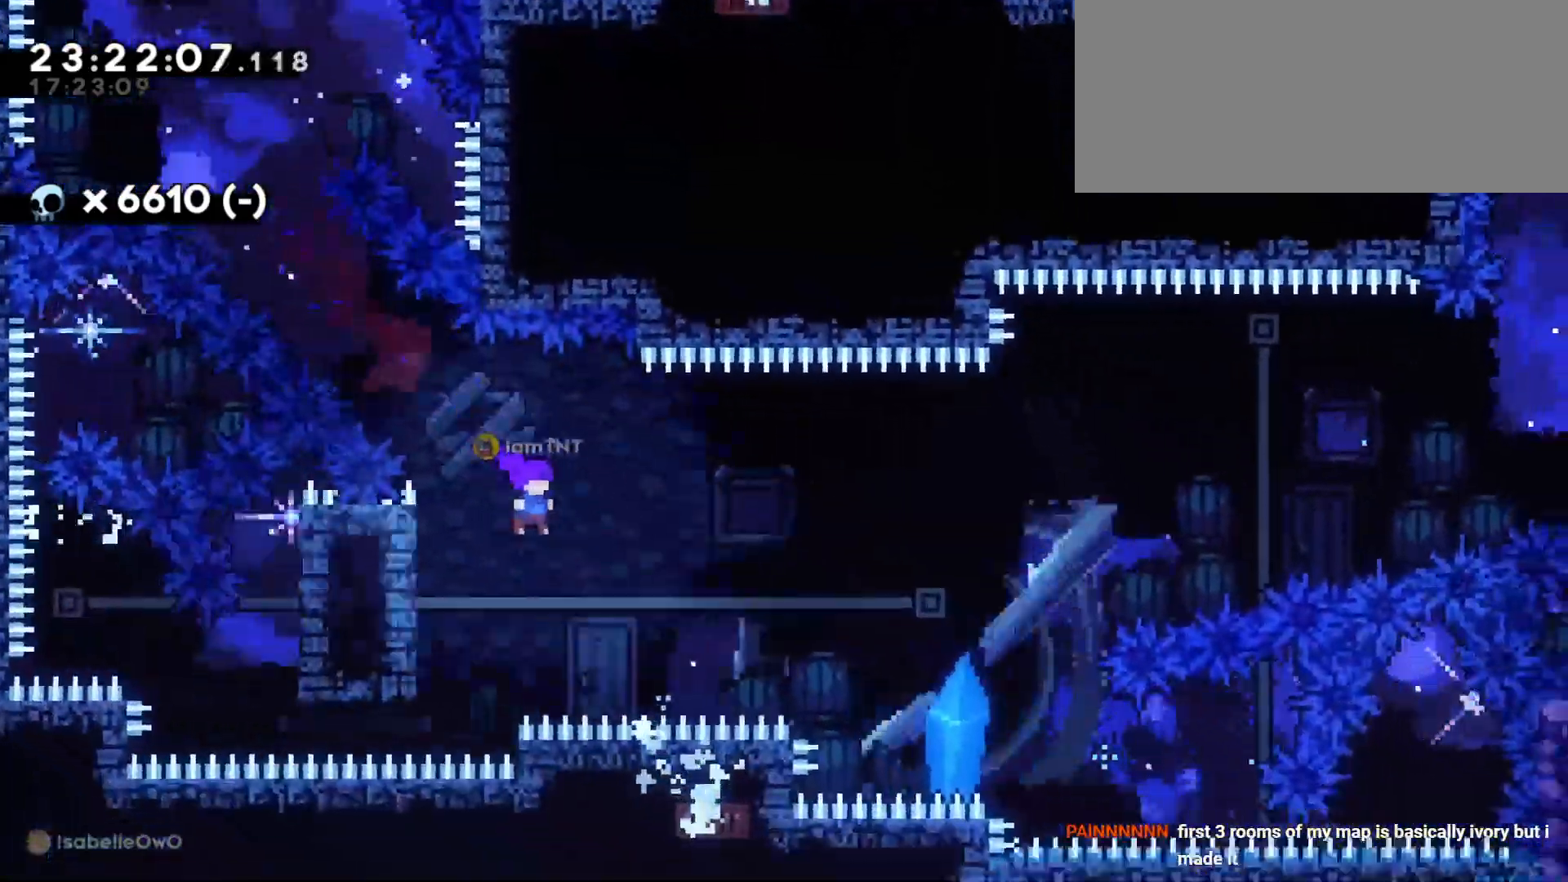
{"keys": ["d"], "events": [[50, "w", "down"], [66, "jump", "down"], [200, "dash", "down"], [350, "dash", "up"], [366, "jump", "up"], [416, "w", "up"]]}
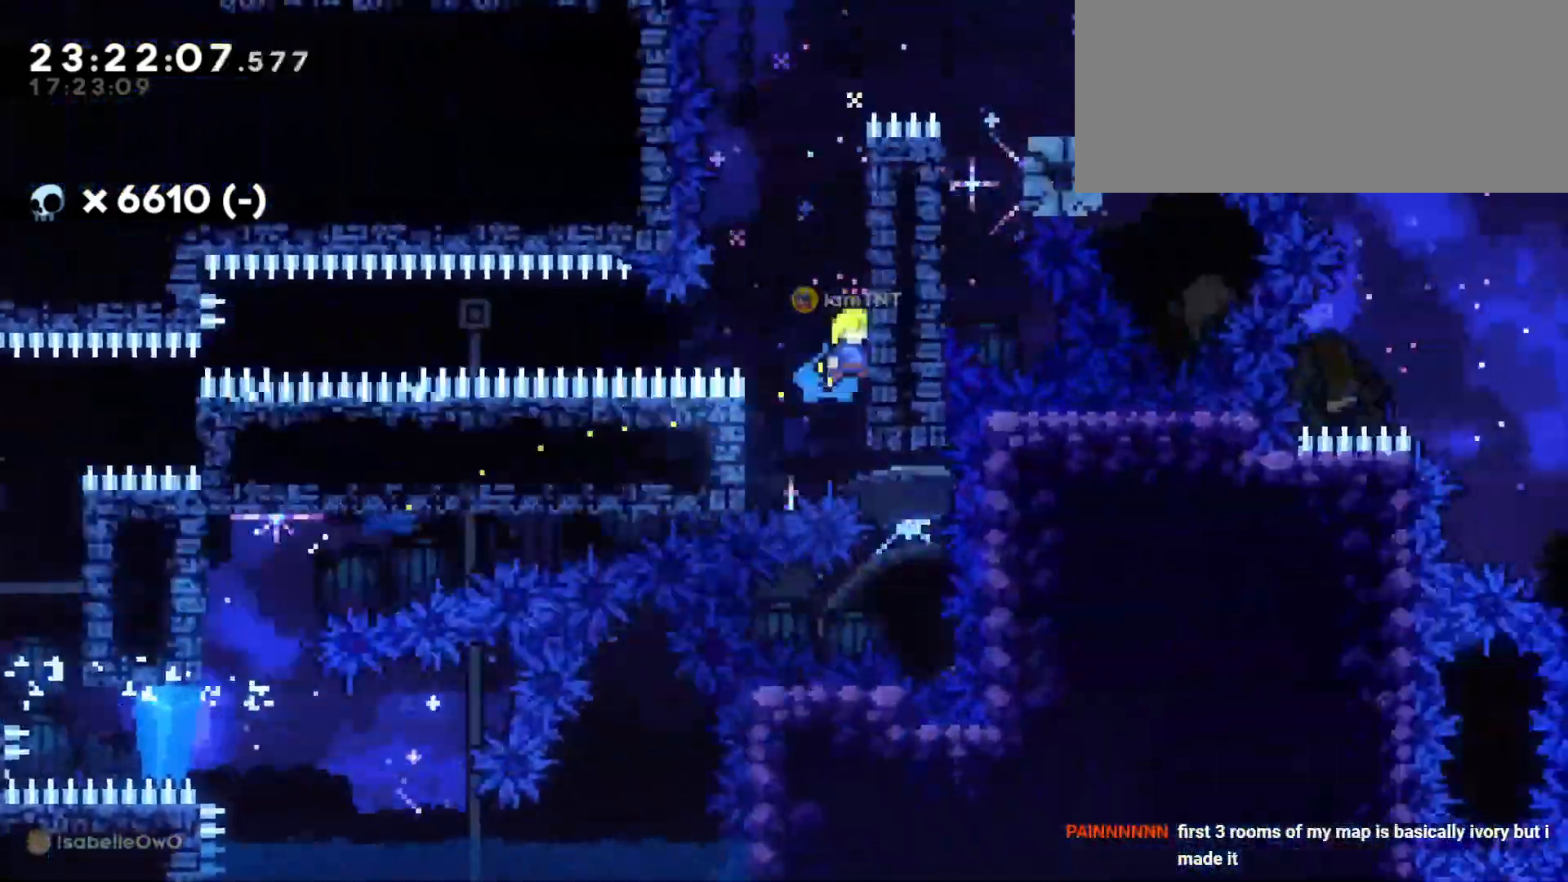
{"keys": ["d", "grab", "jump"], "events": [[166, "d", "up"], [183, "a", "down"], [183, "jump", "down"], [333, "jump", "up"], [433, "a", "up"], [433, "jump", "down"], [450, "d", "down"], [483, "grab", "down"]]}
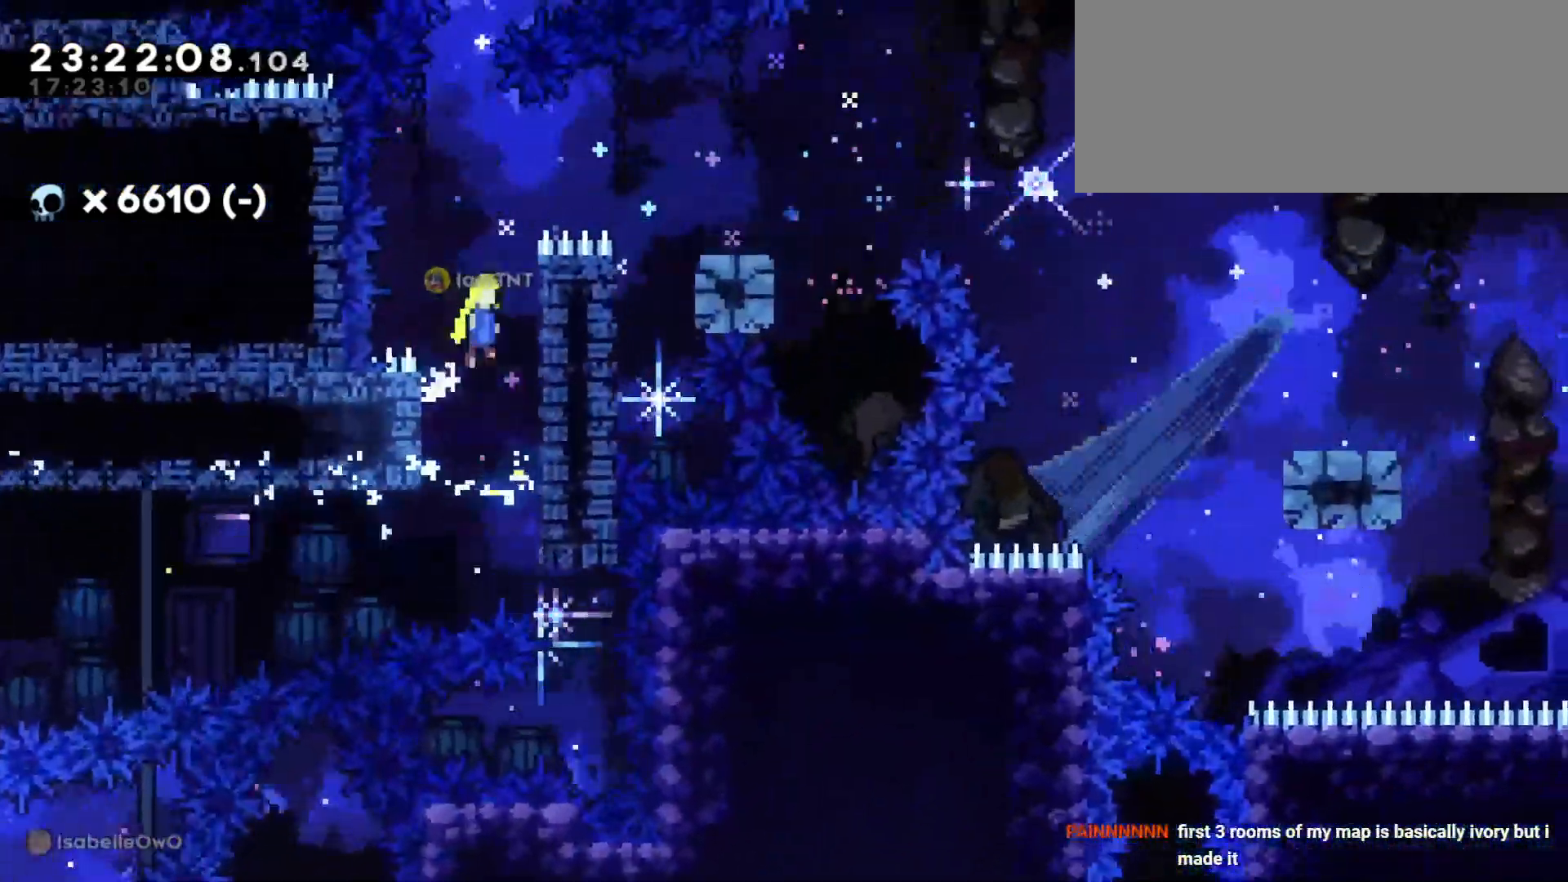
{"keys": ["d", "grab"], "events": [[116, "jump", "up"], [300, "jump", "down"], [466, "jump", "up"]]}
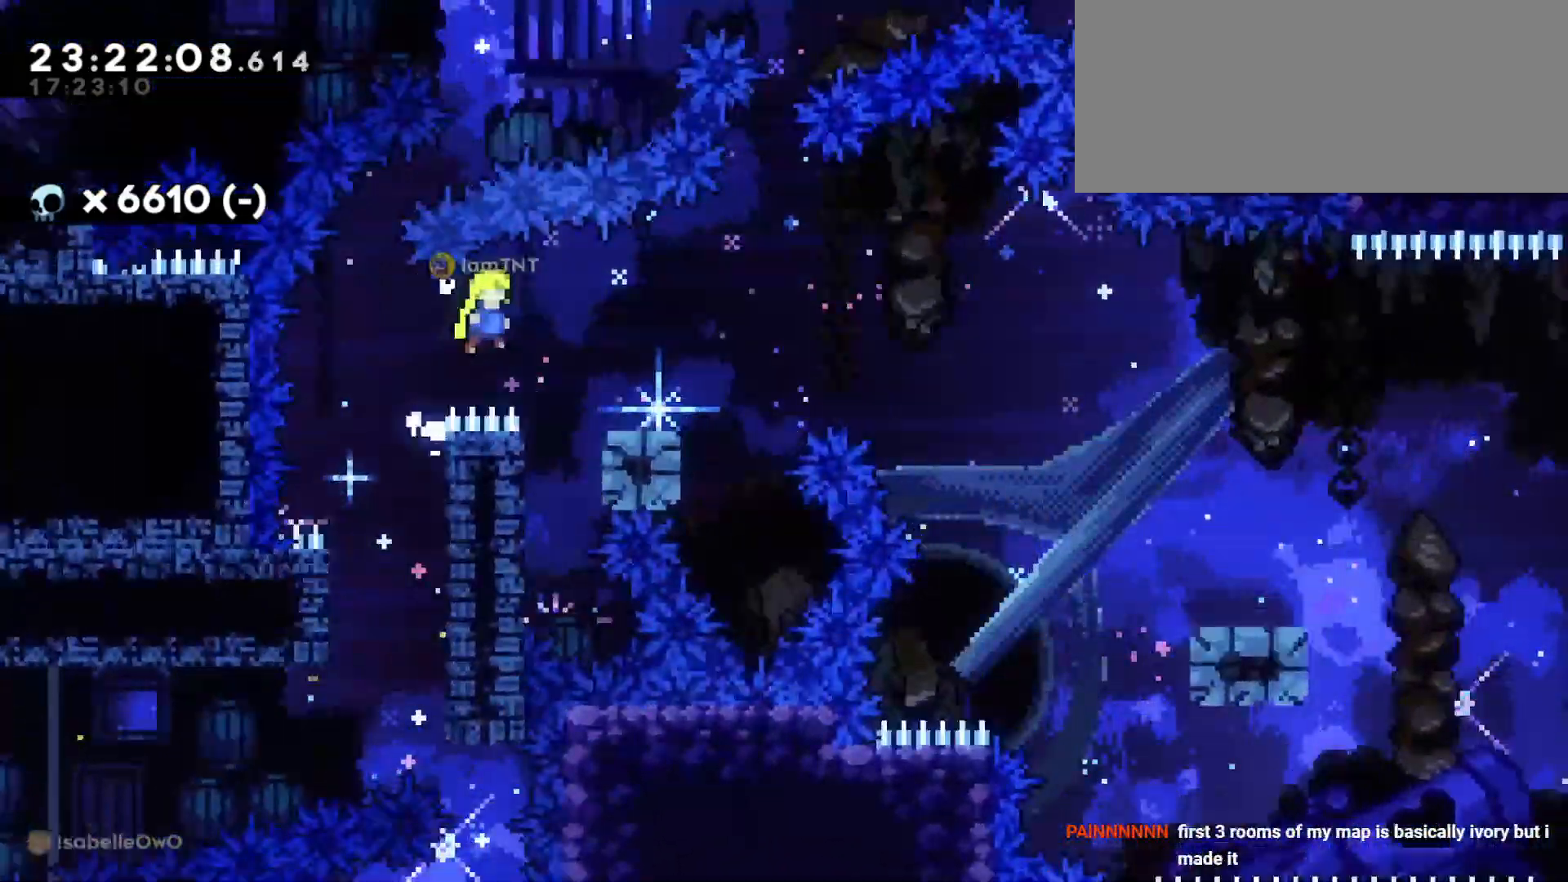
{"keys": ["d", "dash", "s"], "events": [[16, "grab", "up"], [250, "s", "down"], [283, "dash", "down"], [400, "jump", "down"], [433, "dash", "up"], [466, "dash", "down"], [500, "jump", "up"]]}
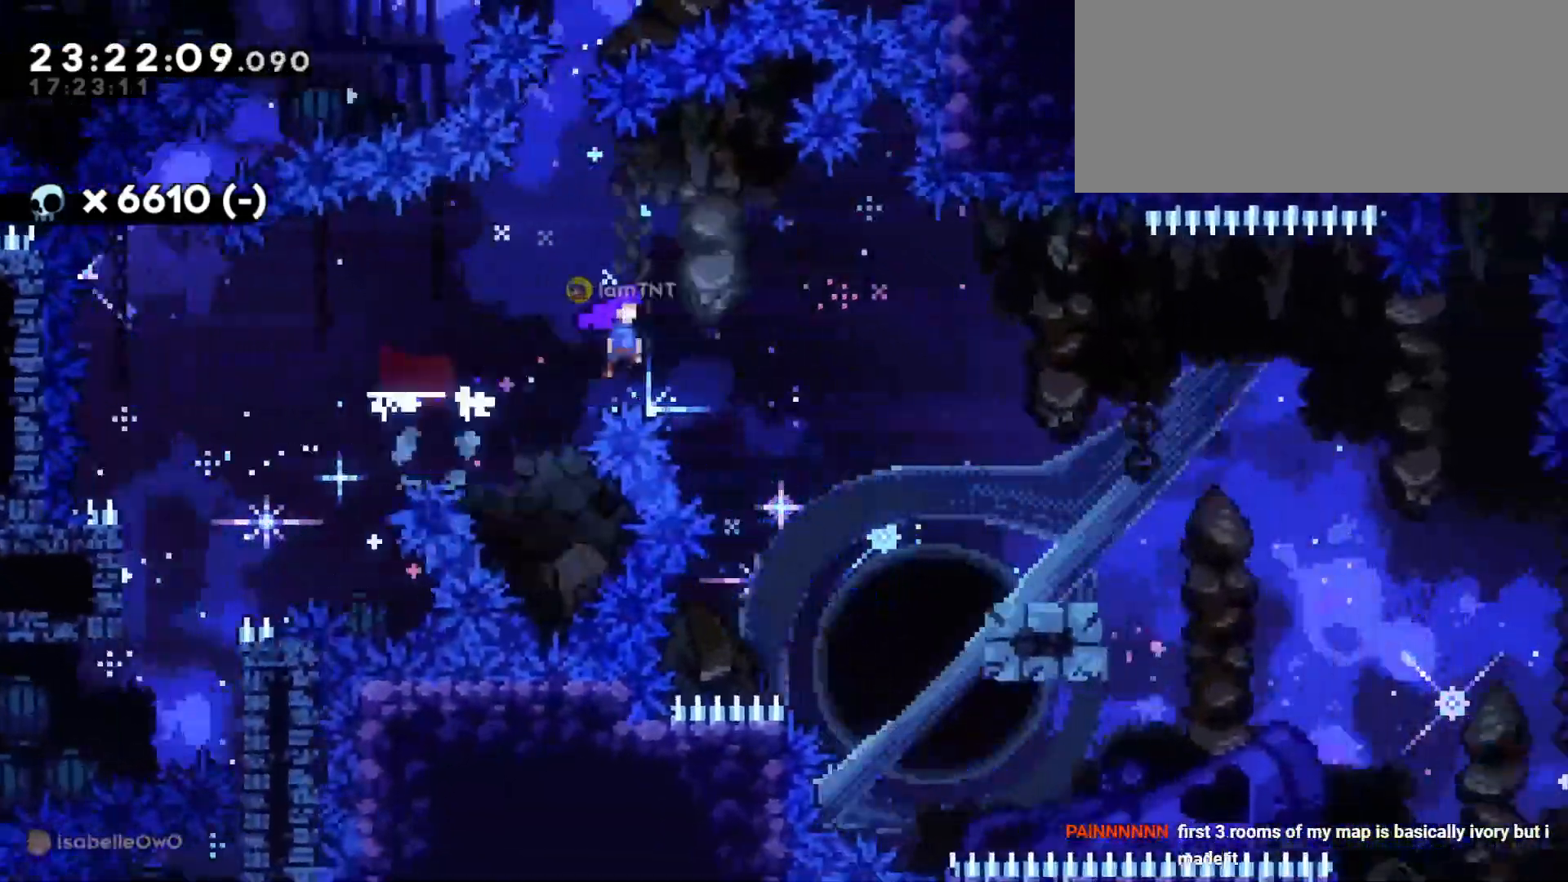
{"keys": ["d", "dash", "s"], "events": [[100, "dash", "up"], [366, "jump", "down"], [433, "dash", "down"], [500, "jump", "up"]]}
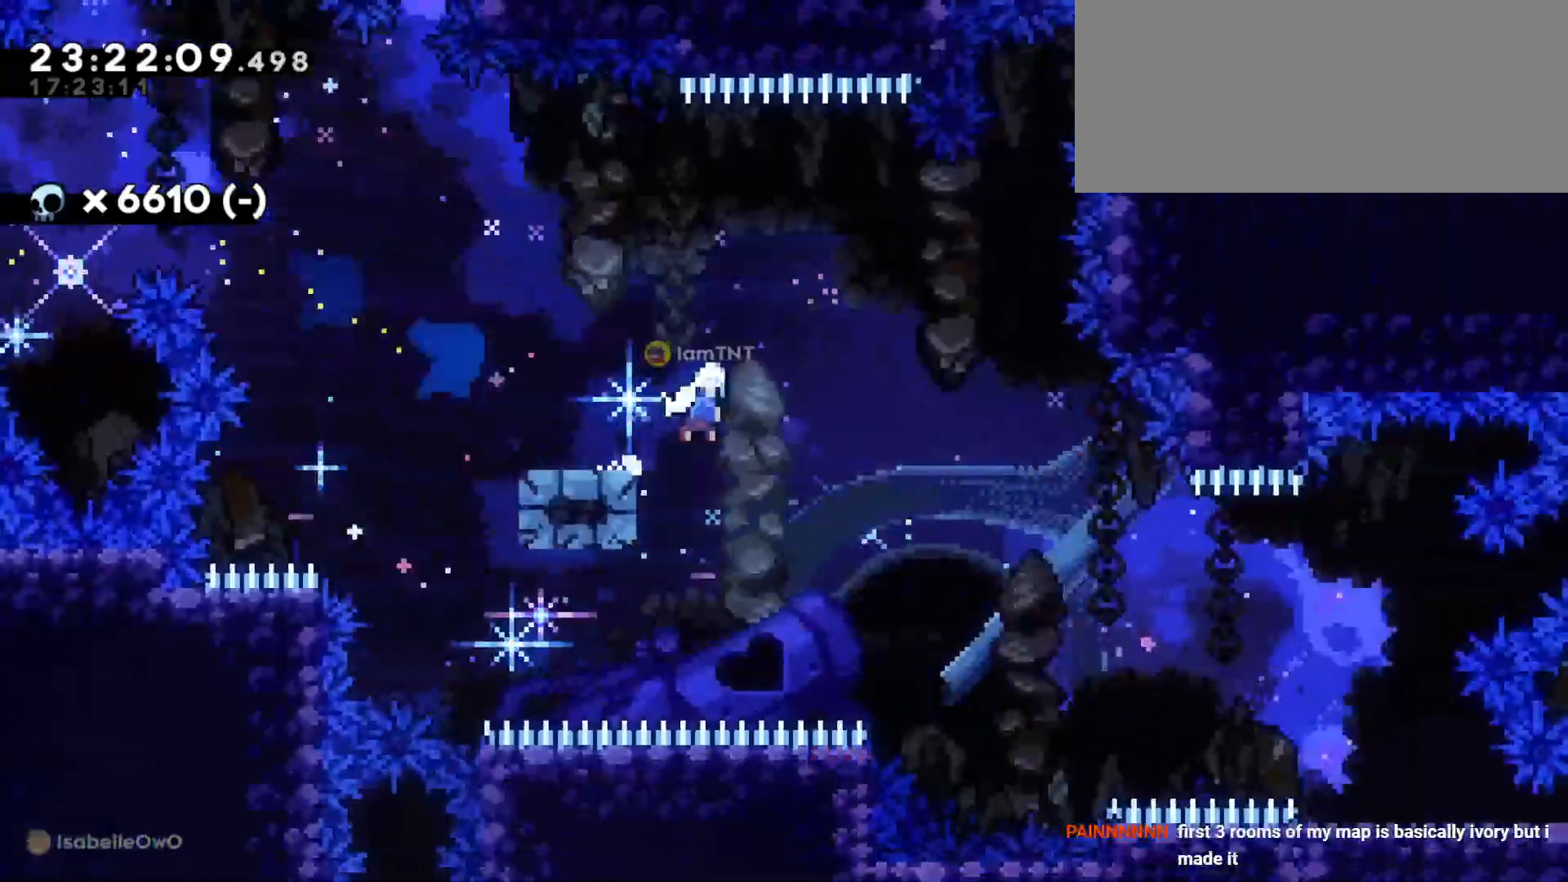
{"keys": ["d", "s"], "events": [[83, "dash", "up"], [150, "dash", "down"], [283, "dash", "up"]]}
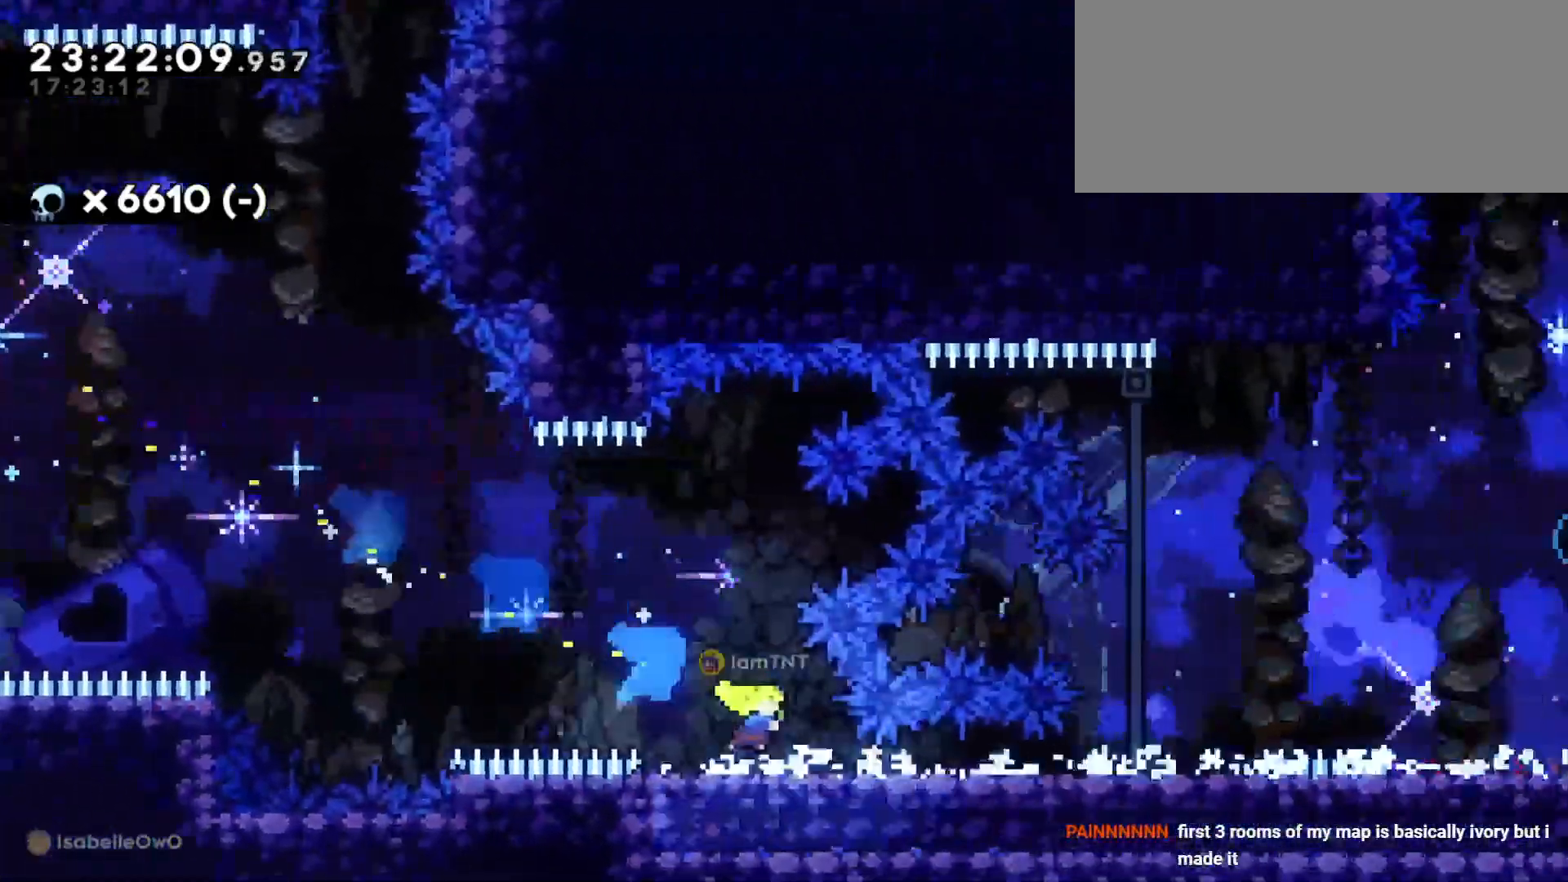
{"keys": ["a", "d", "jump", "s"], "events": [[116, "dash", "down"], [250, "jump", "down"], [283, "dash", "up"], [300, "s", "up"], [500, "a", "down"], [500, "s", "down"]]}
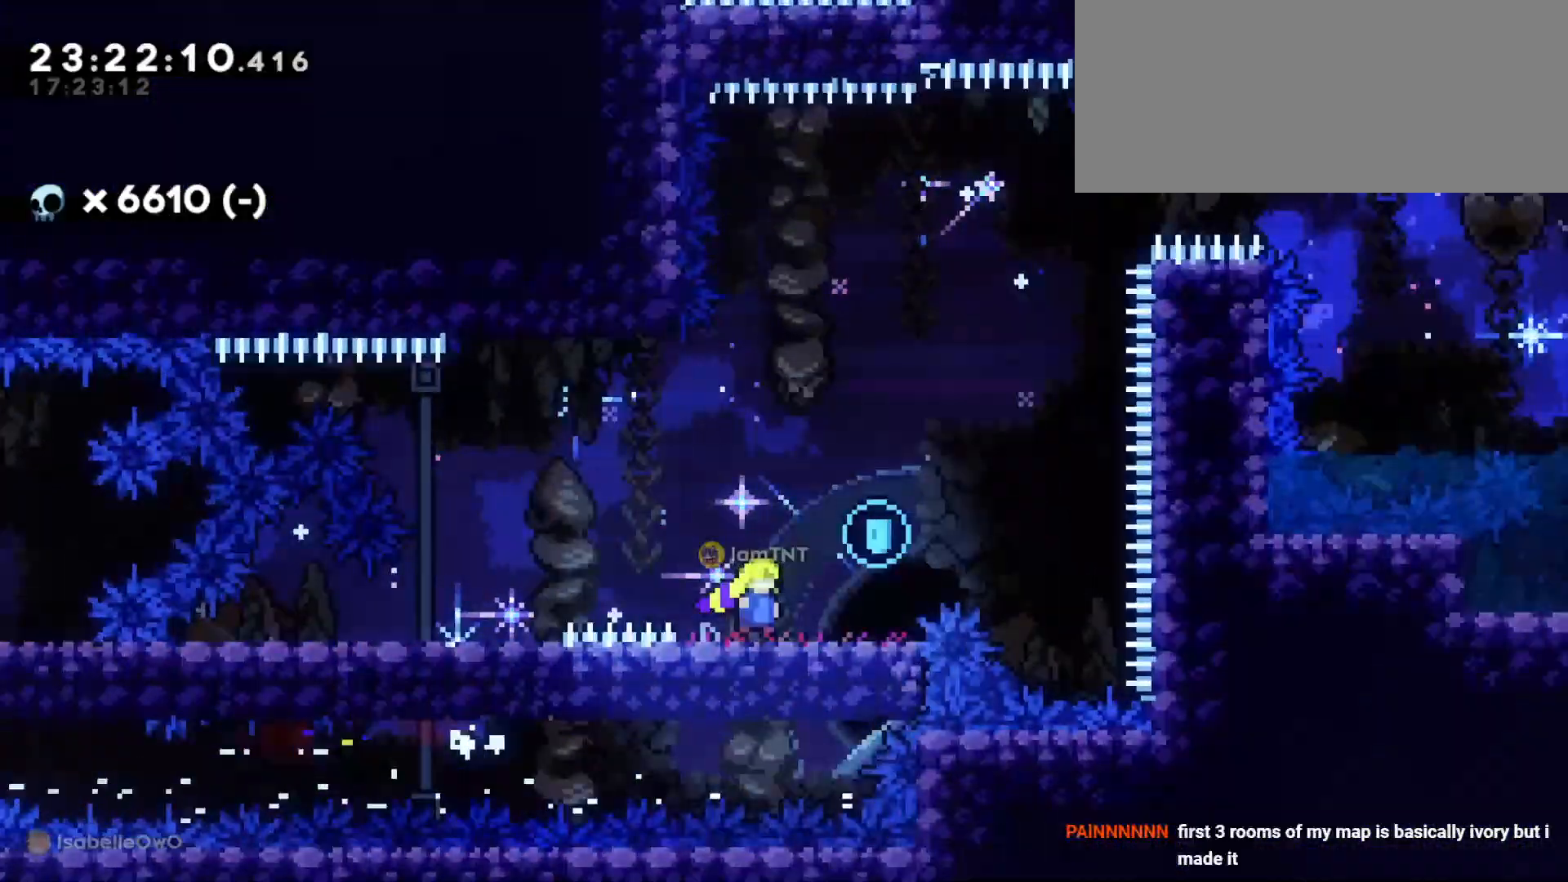
{"keys": ["d", "jump"], "events": [[16, "d", "up"], [16, "jump", "up"], [33, "dash", "down"], [150, "d", "down"], [200, "a", "up"], [200, "dash", "up"], [216, "jump", "down"], [233, "s", "up"]]}
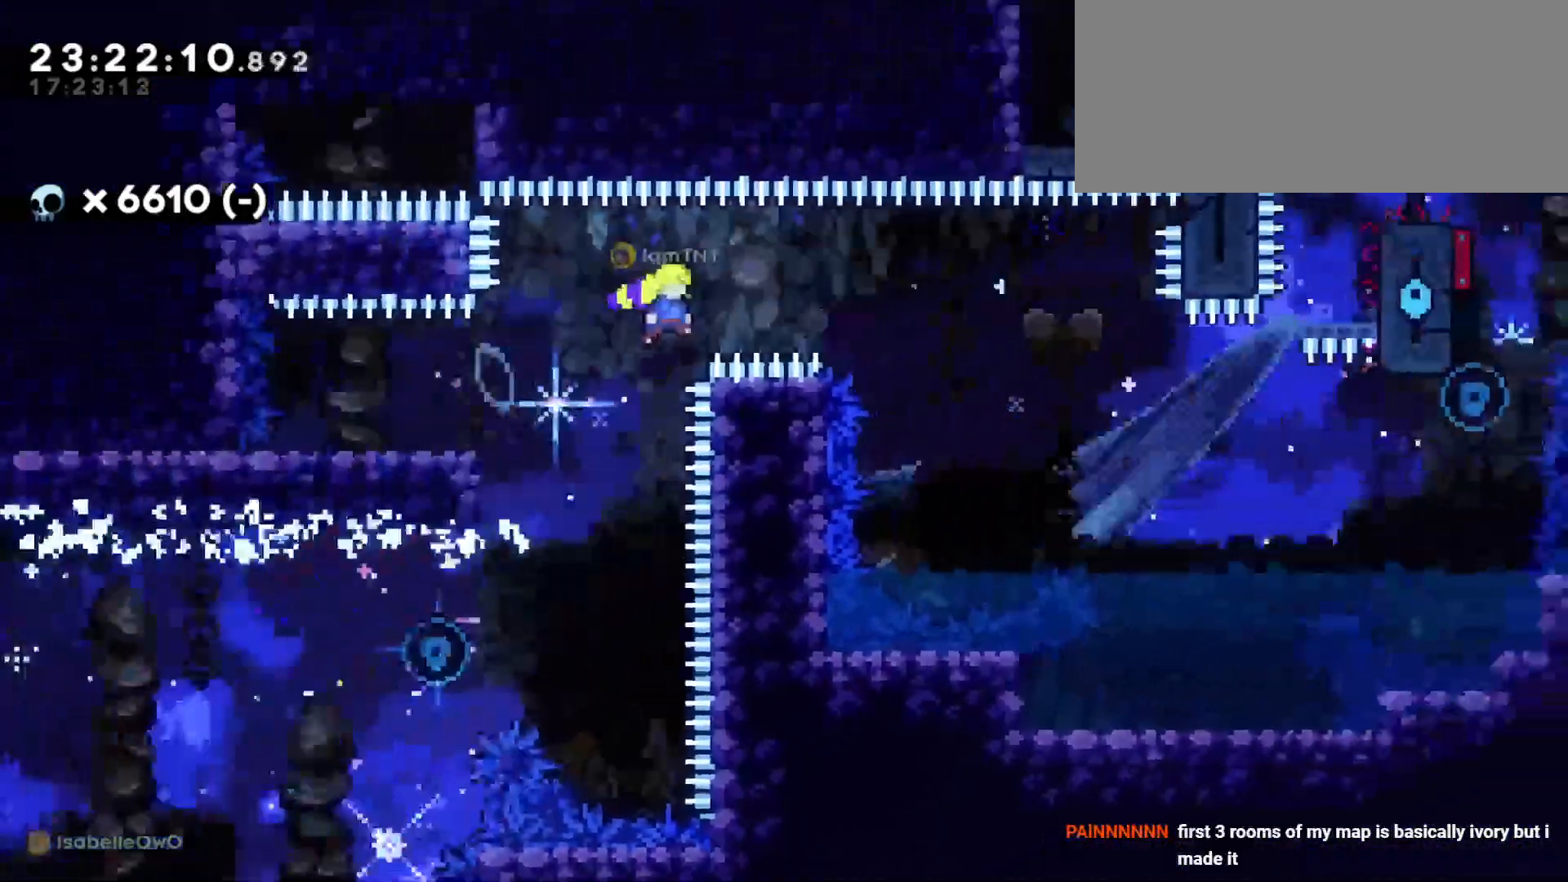
{"keys": [], "events": [[250, "jump", "up"], [283, "d", "up"]]}
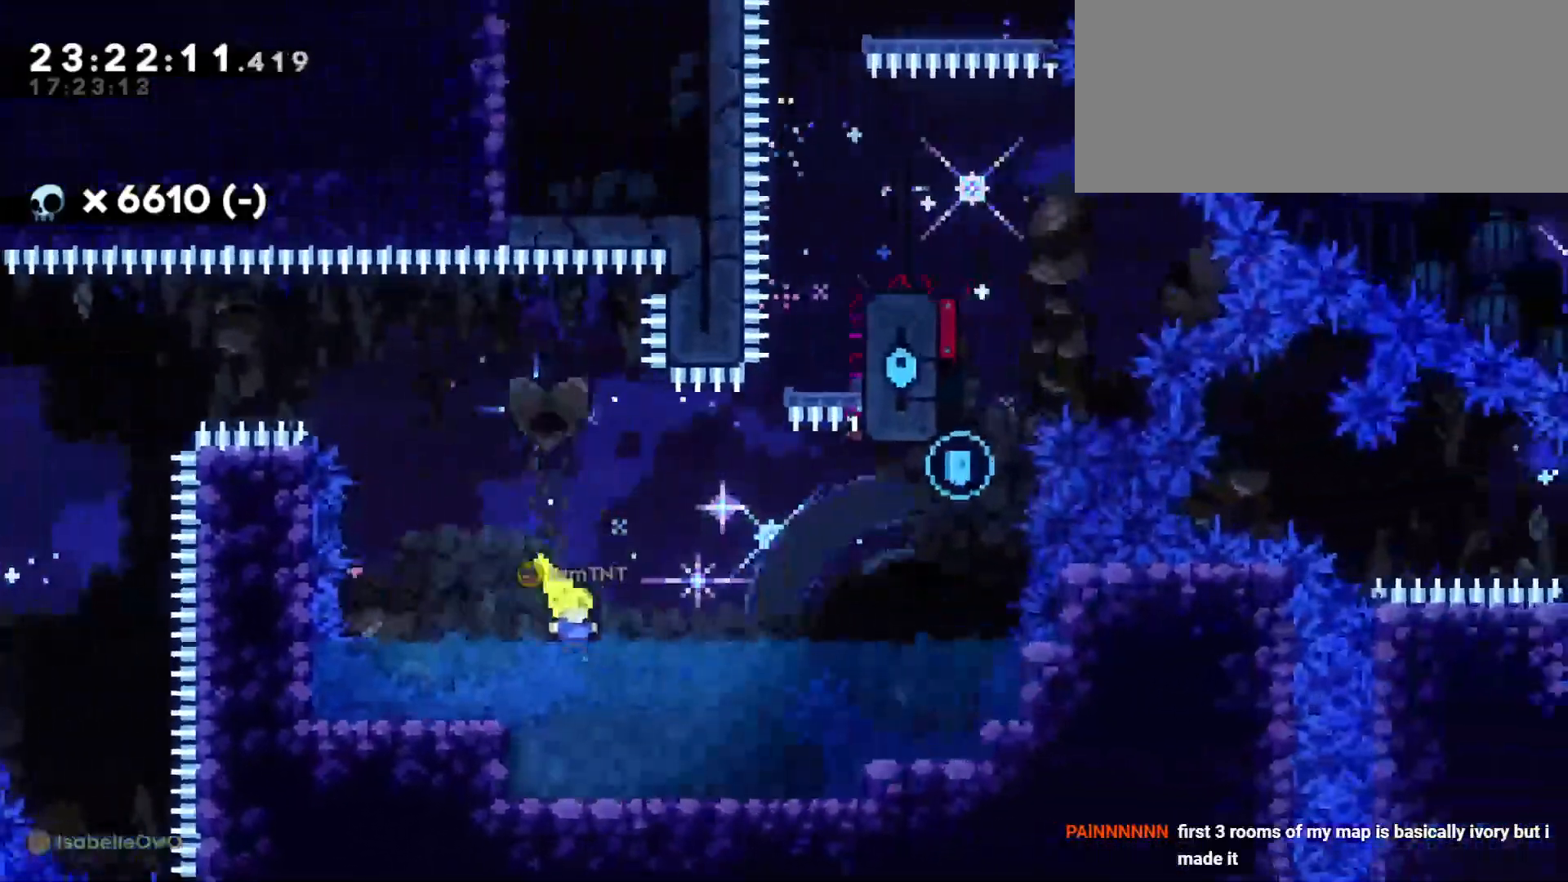
{"keys": [], "events": []}
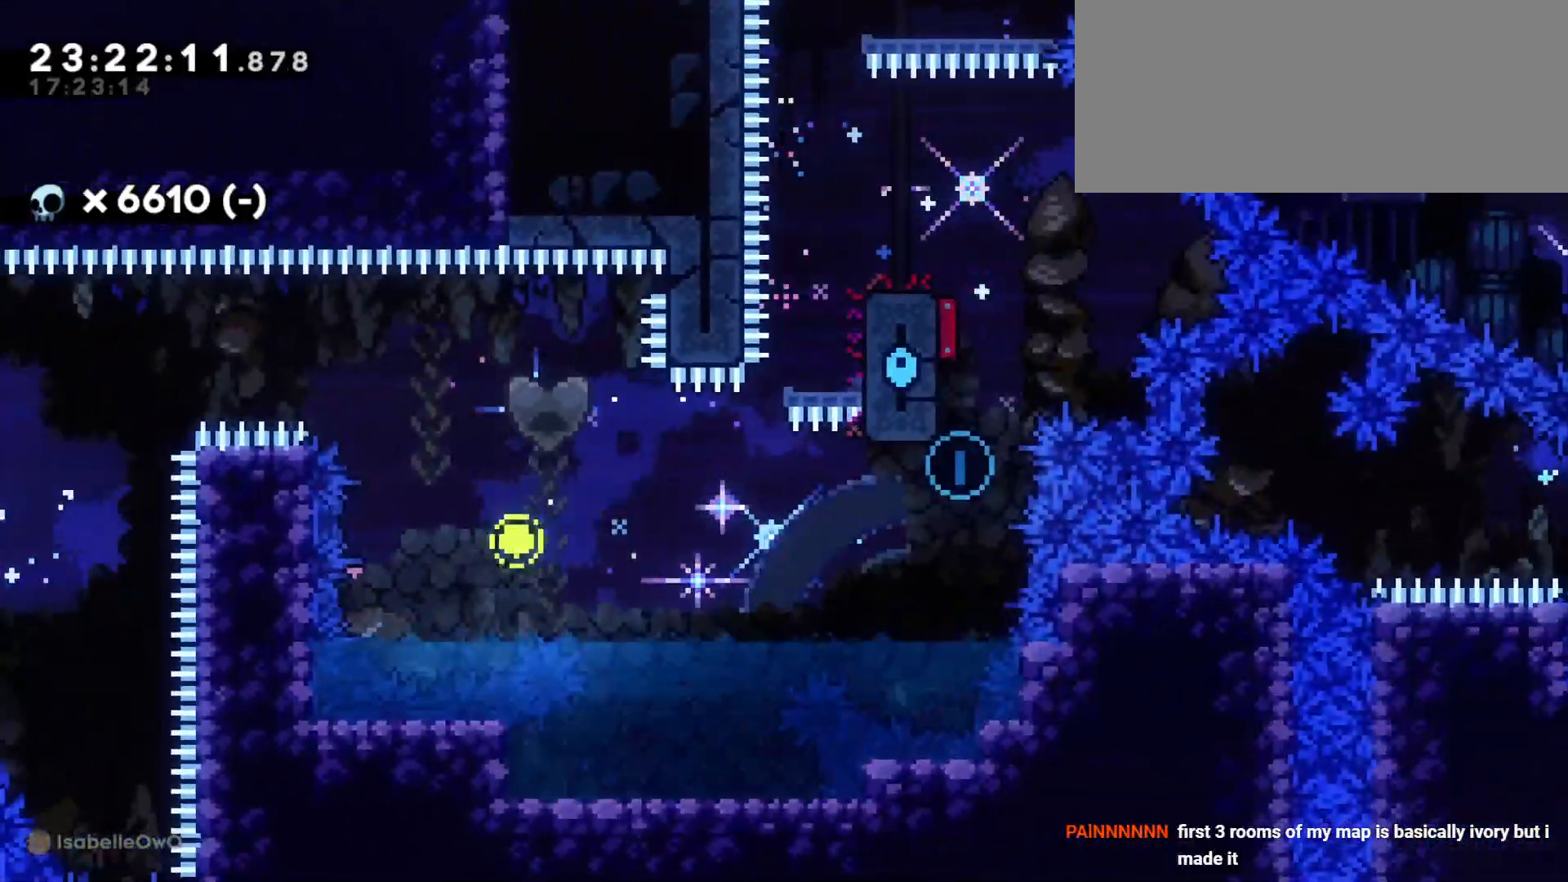
{"keys": [], "events": []}